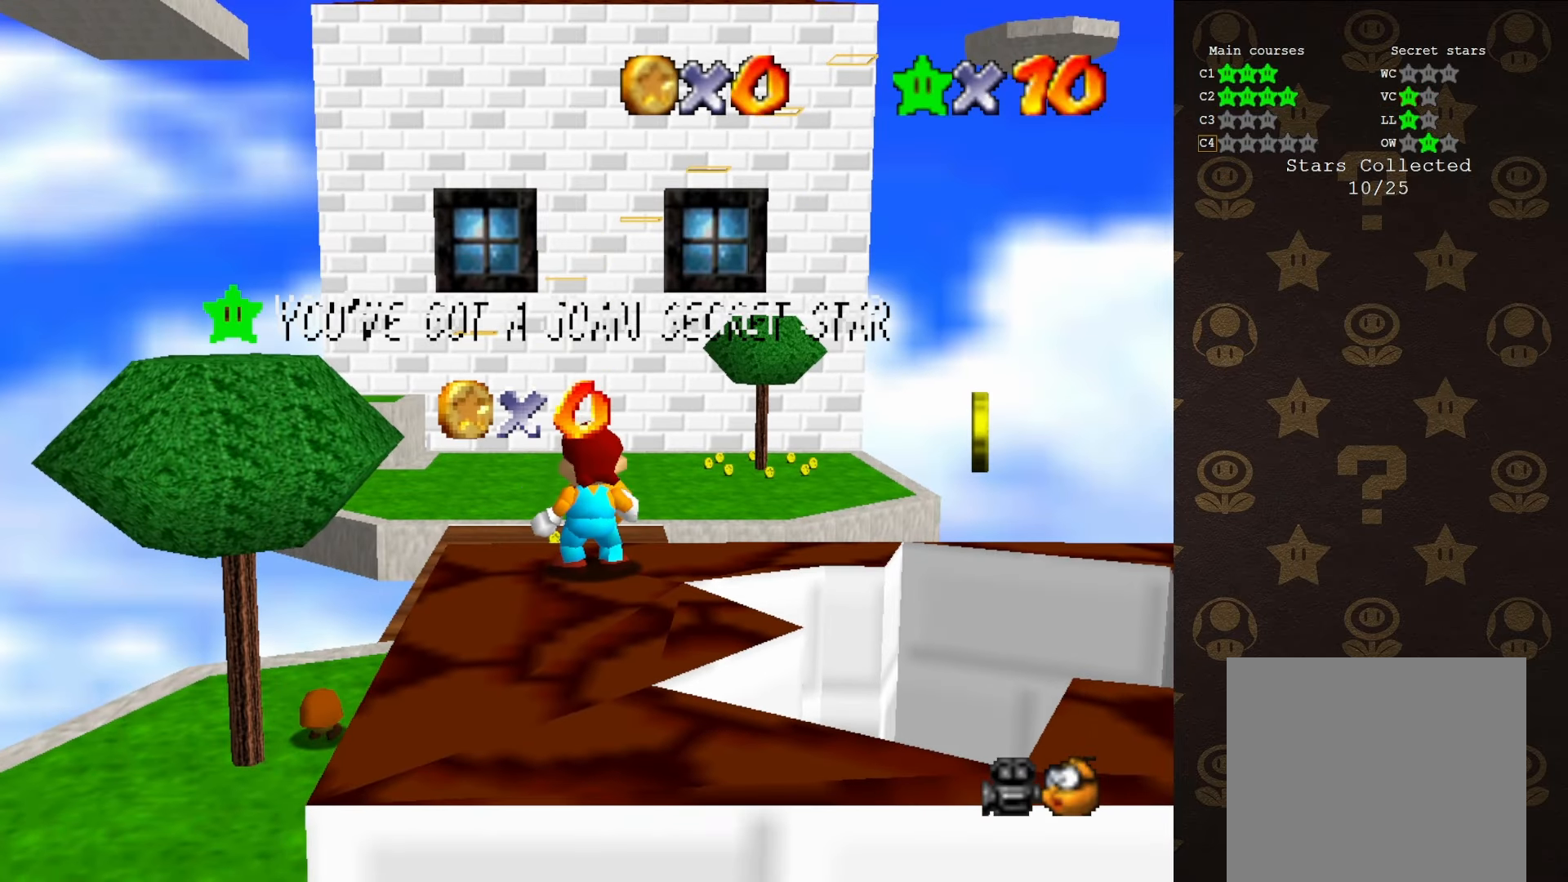
Gameplay with a controller (Nintendo layout); each line is a JSON object with the inputs held at the frame after it. "events" lists button and stick changes between this image and that frame as [ms after this image, input, new state], when the widget could be followed in between. Not read: L1 L3 R1 R3.
{"buttons": [], "left_stick": "center", "events": []}
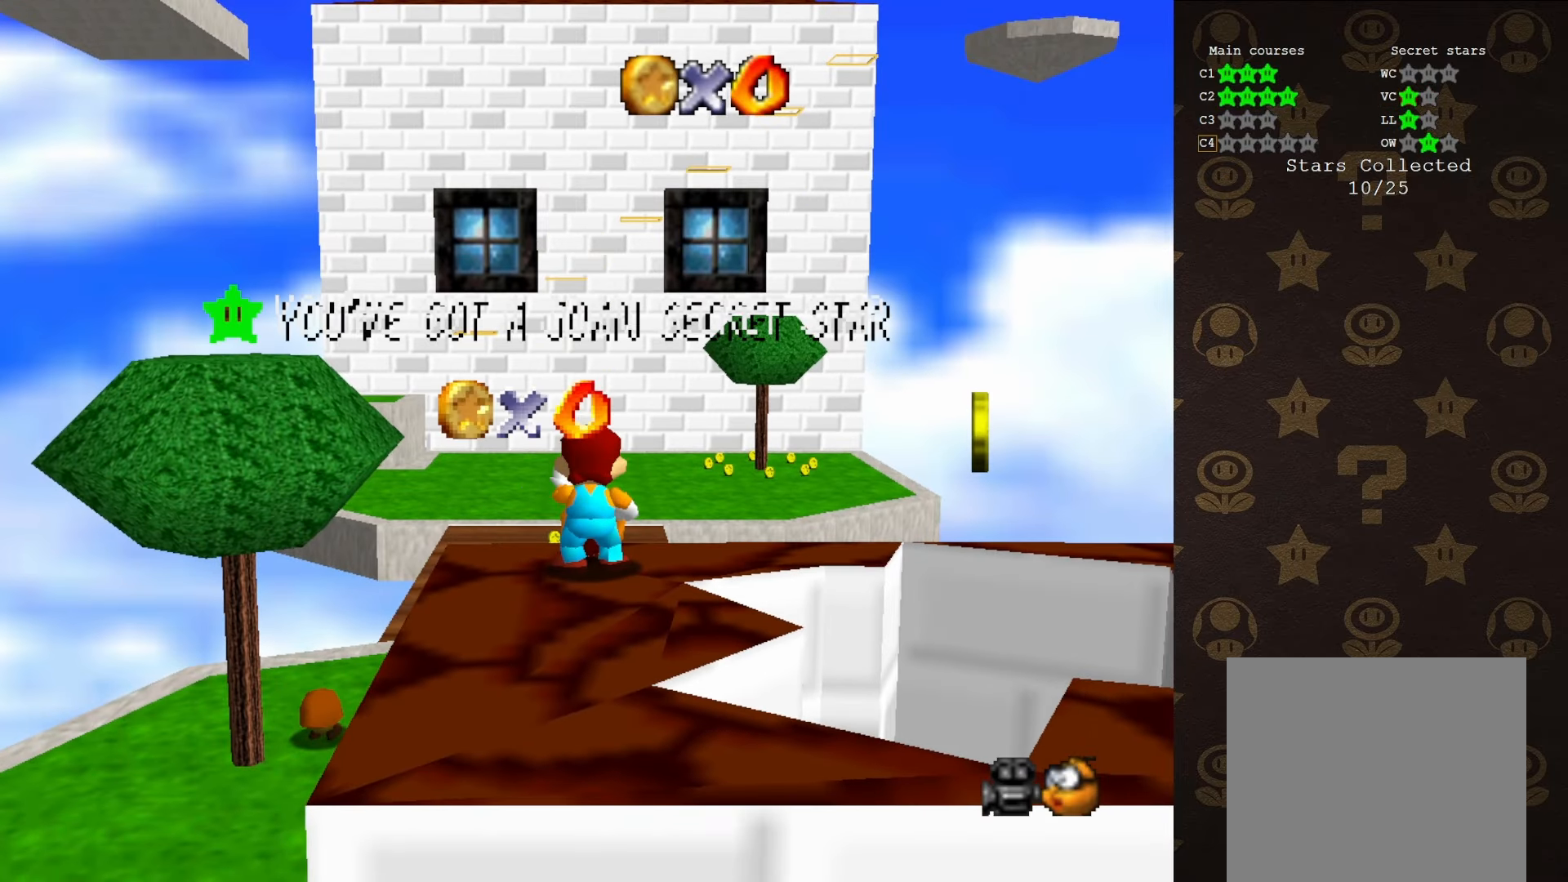
{"buttons": [], "left_stick": "center", "events": []}
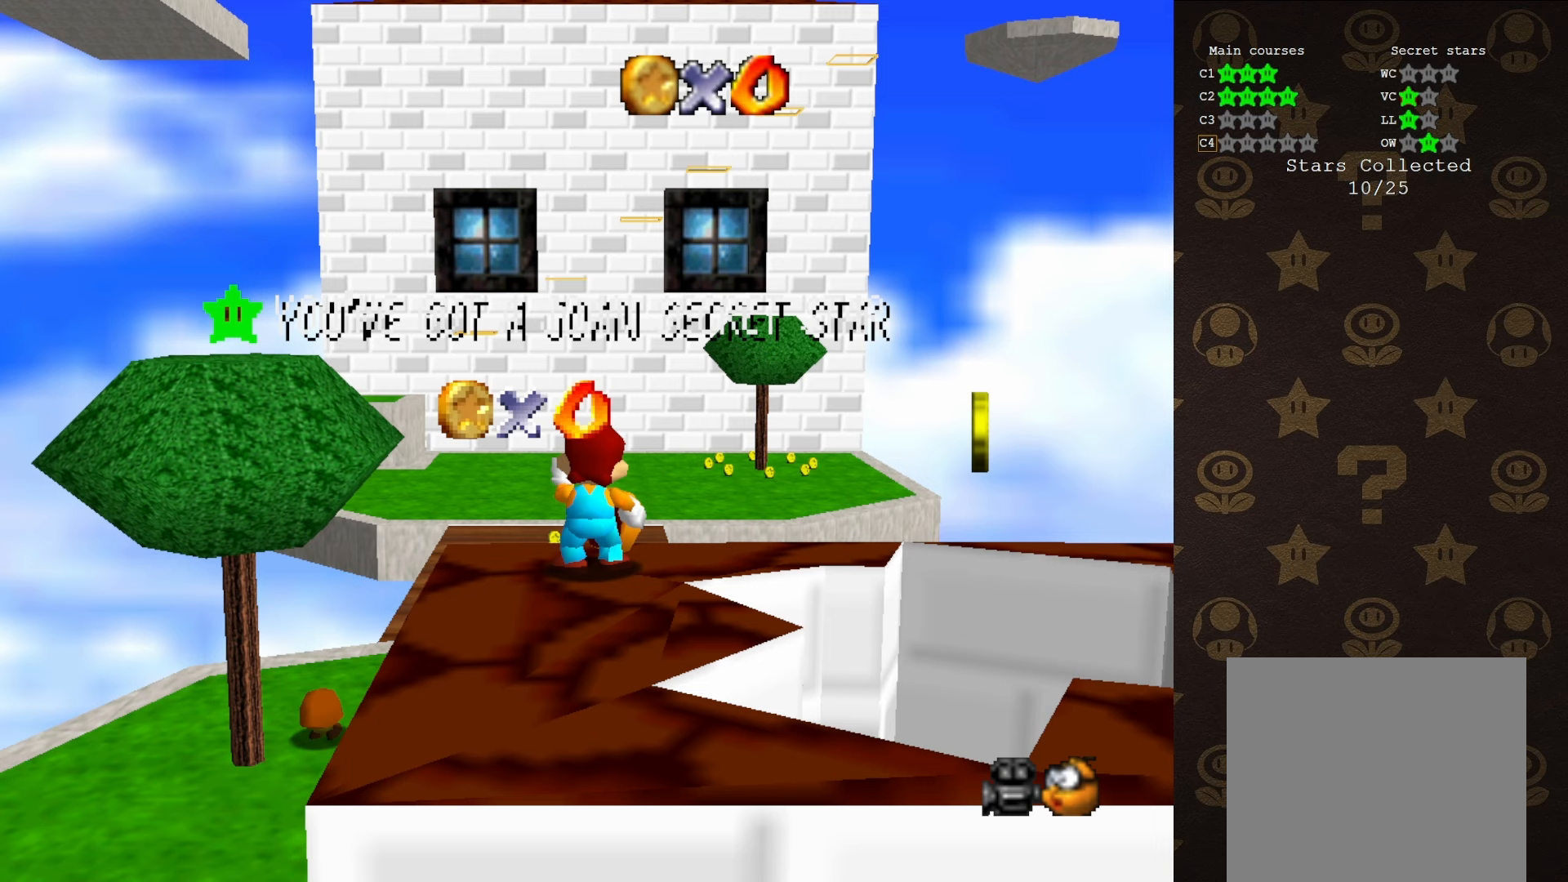
{"buttons": [], "left_stick": "center", "events": [[167, "A", "down"], [283, "A", "up"], [417, "A", "down"], [467, "A", "up"]]}
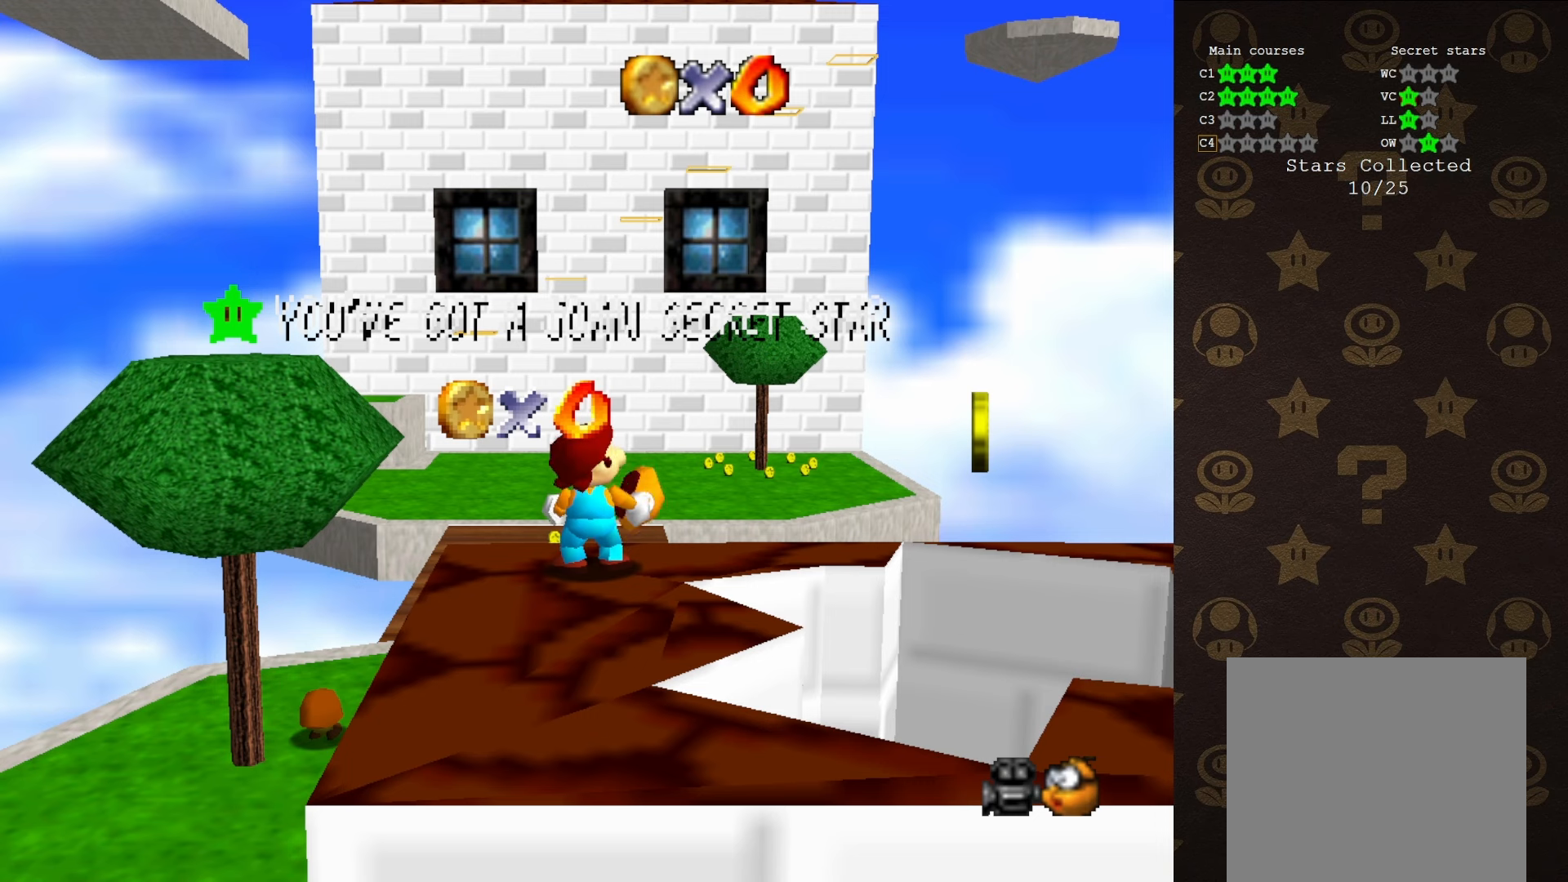
{"buttons": ["A"], "left_stick": "center", "events": [[33, "A", "down"], [150, "A", "up"], [217, "A", "down"], [283, "A", "up"], [333, "A", "down"], [400, "A", "up"], [467, "A", "down"]]}
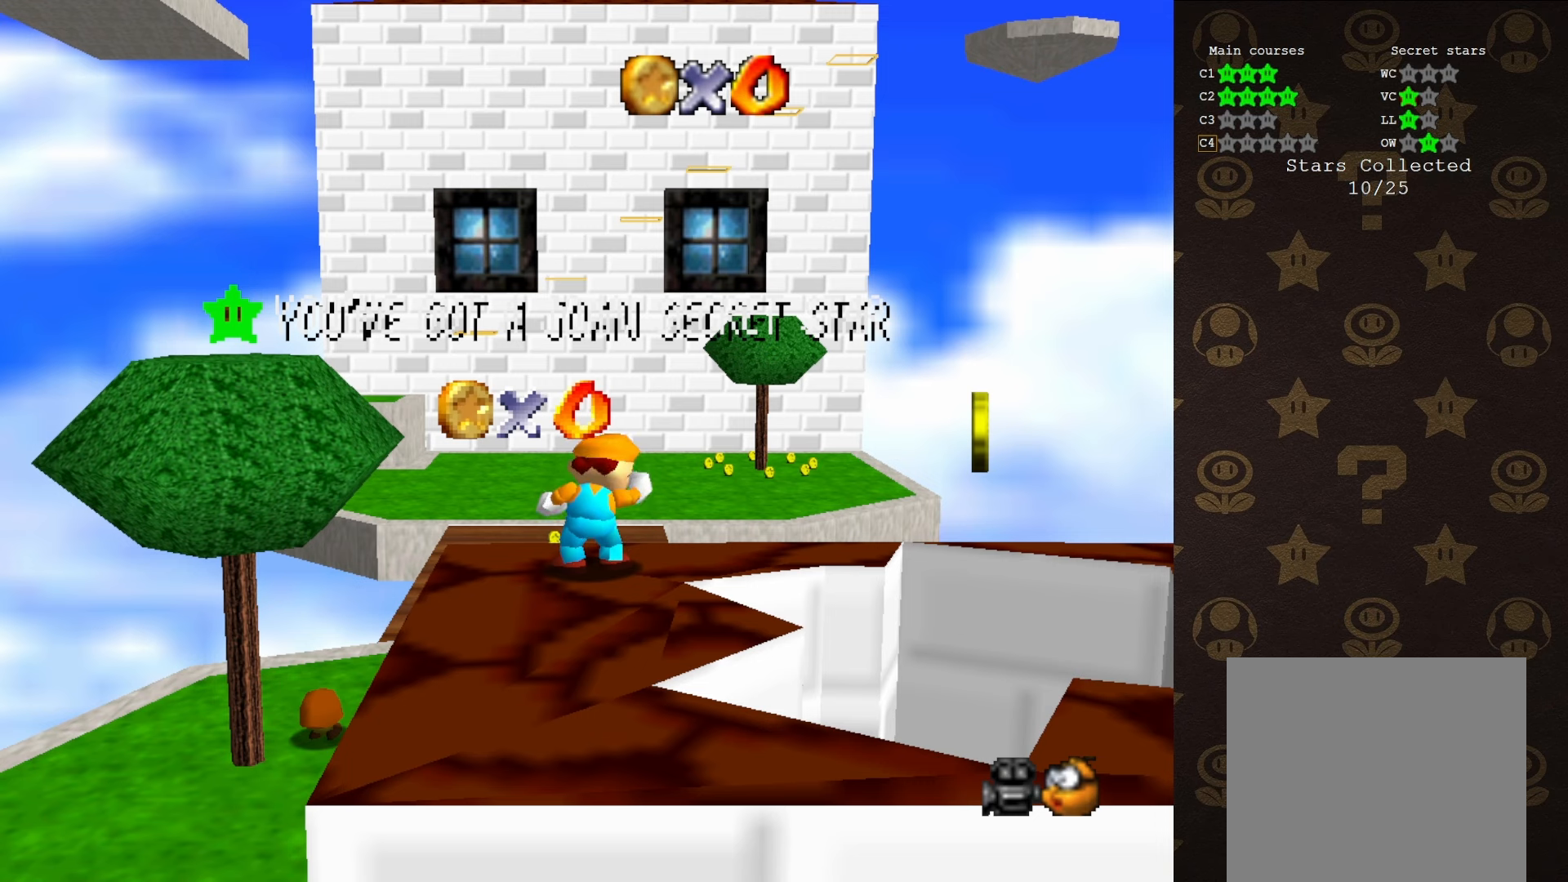
{"buttons": [], "left_stick": "center", "events": [[100, "A", "up"], [150, "A", "down"], [217, "A", "up"], [300, "A", "down"], [367, "A", "up"], [467, "A", "down"], [500, "A", "up"]]}
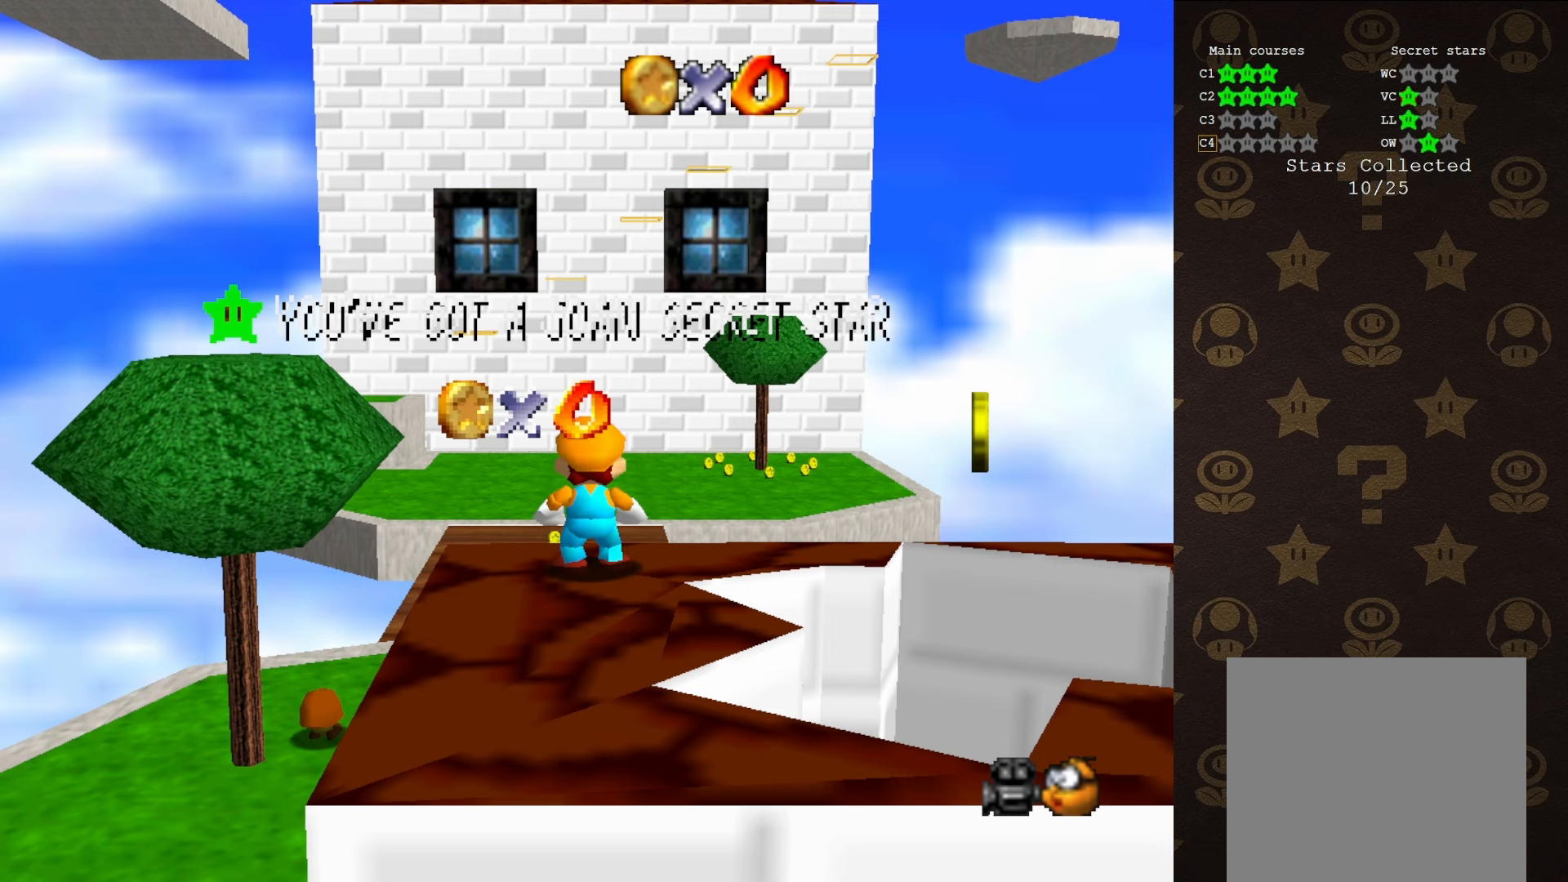
{"buttons": [], "left_stick": "center", "events": [[133, "A", "down"], [200, "A", "up"], [317, "A", "down"], [417, "A", "up"]]}
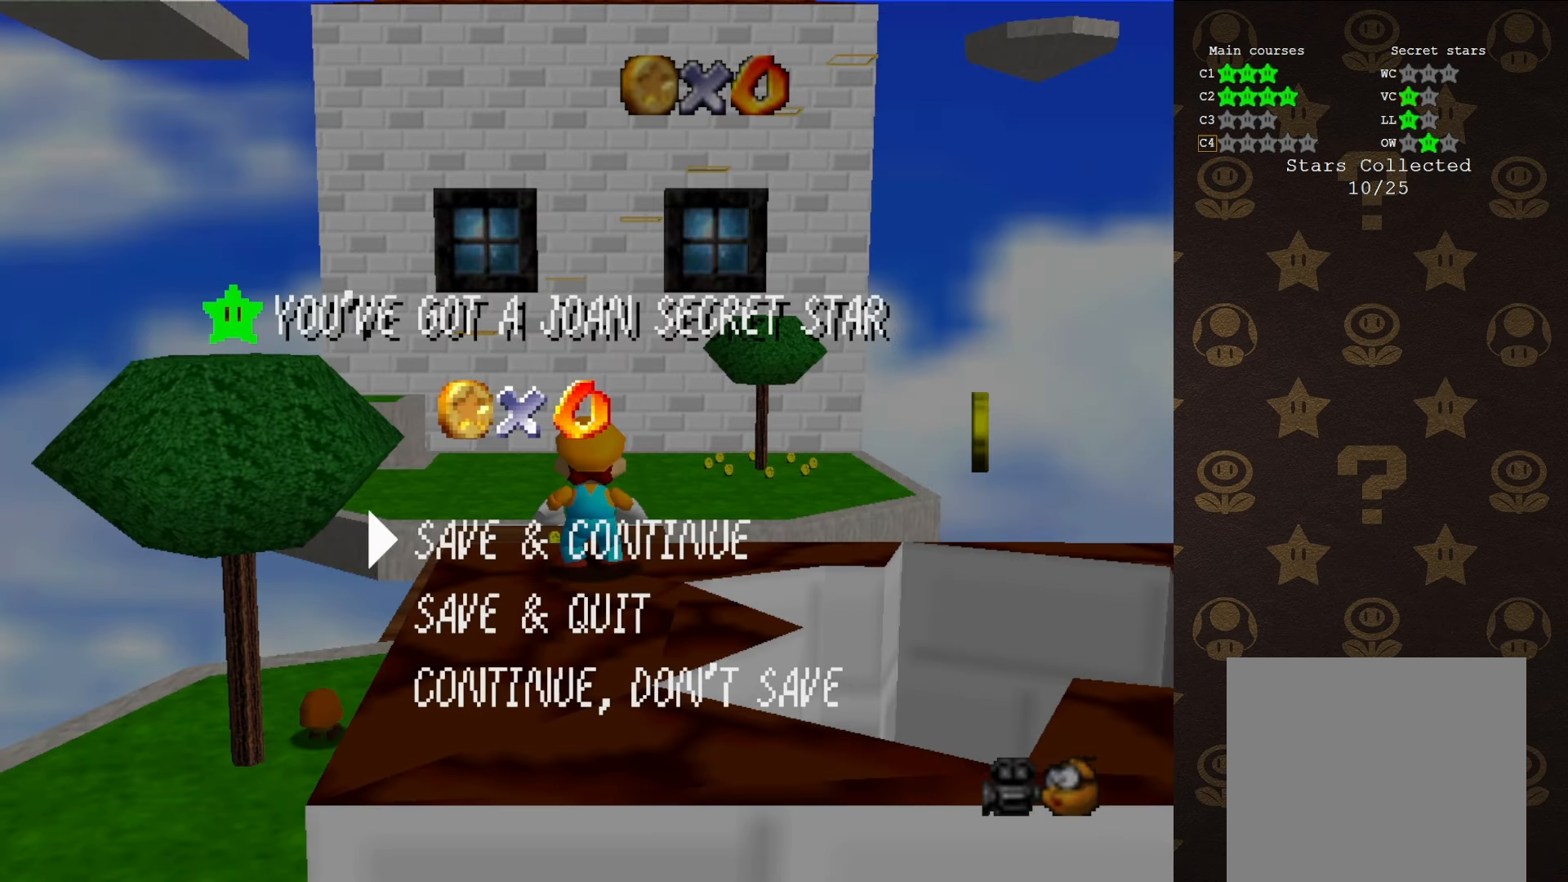
{"buttons": ["A"], "left_stick": "center", "events": [[383, "A", "down"]]}
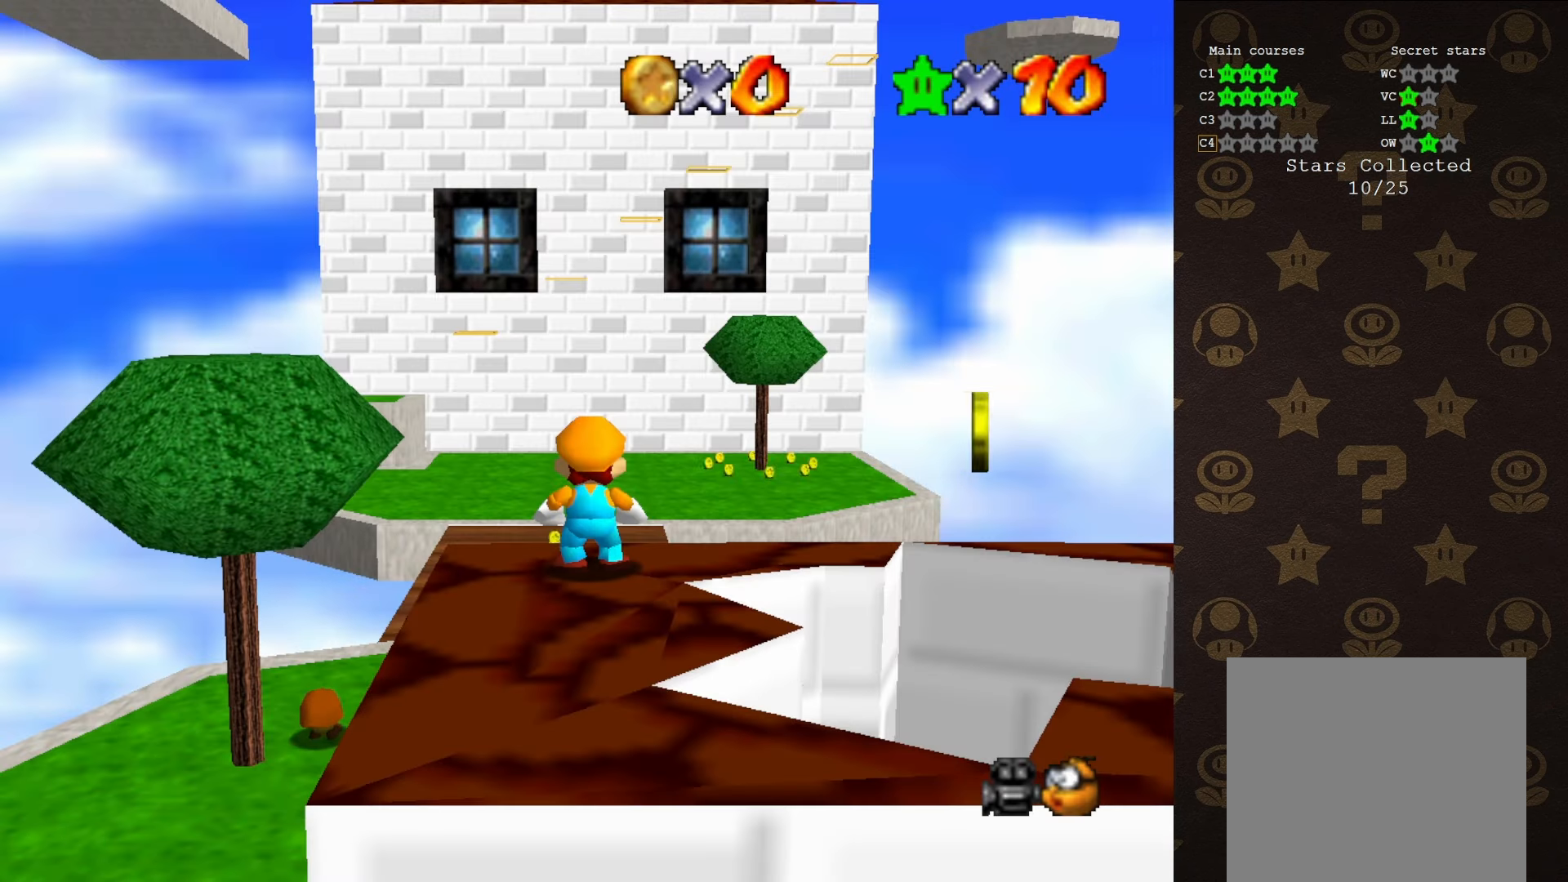
{"buttons": [], "left_stick": "center", "events": [[67, "A", "up"]]}
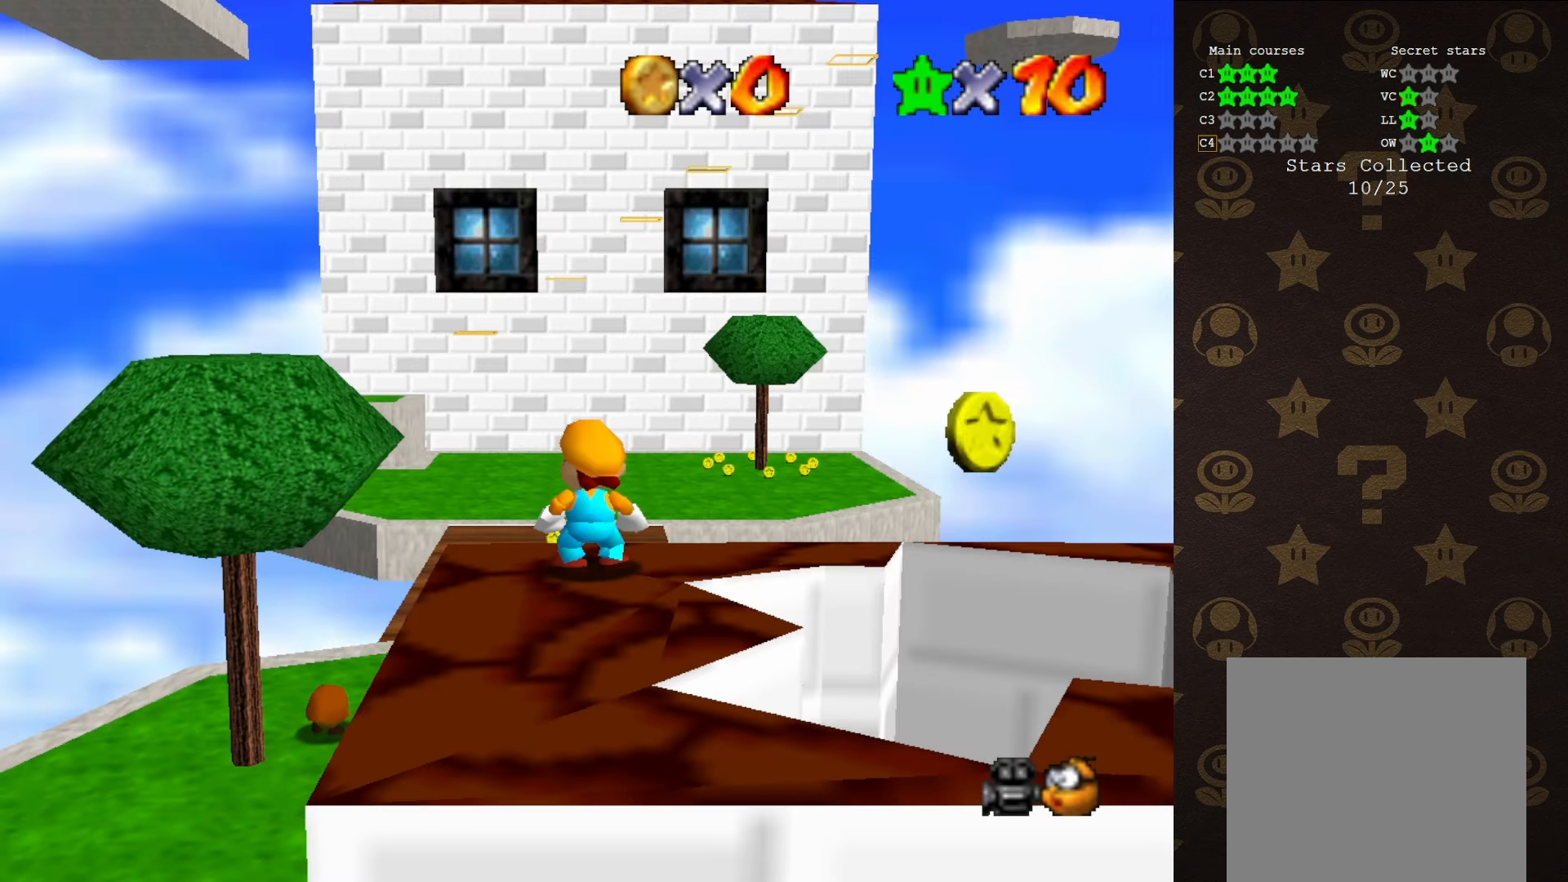
{"buttons": [], "left_stick": "center", "events": []}
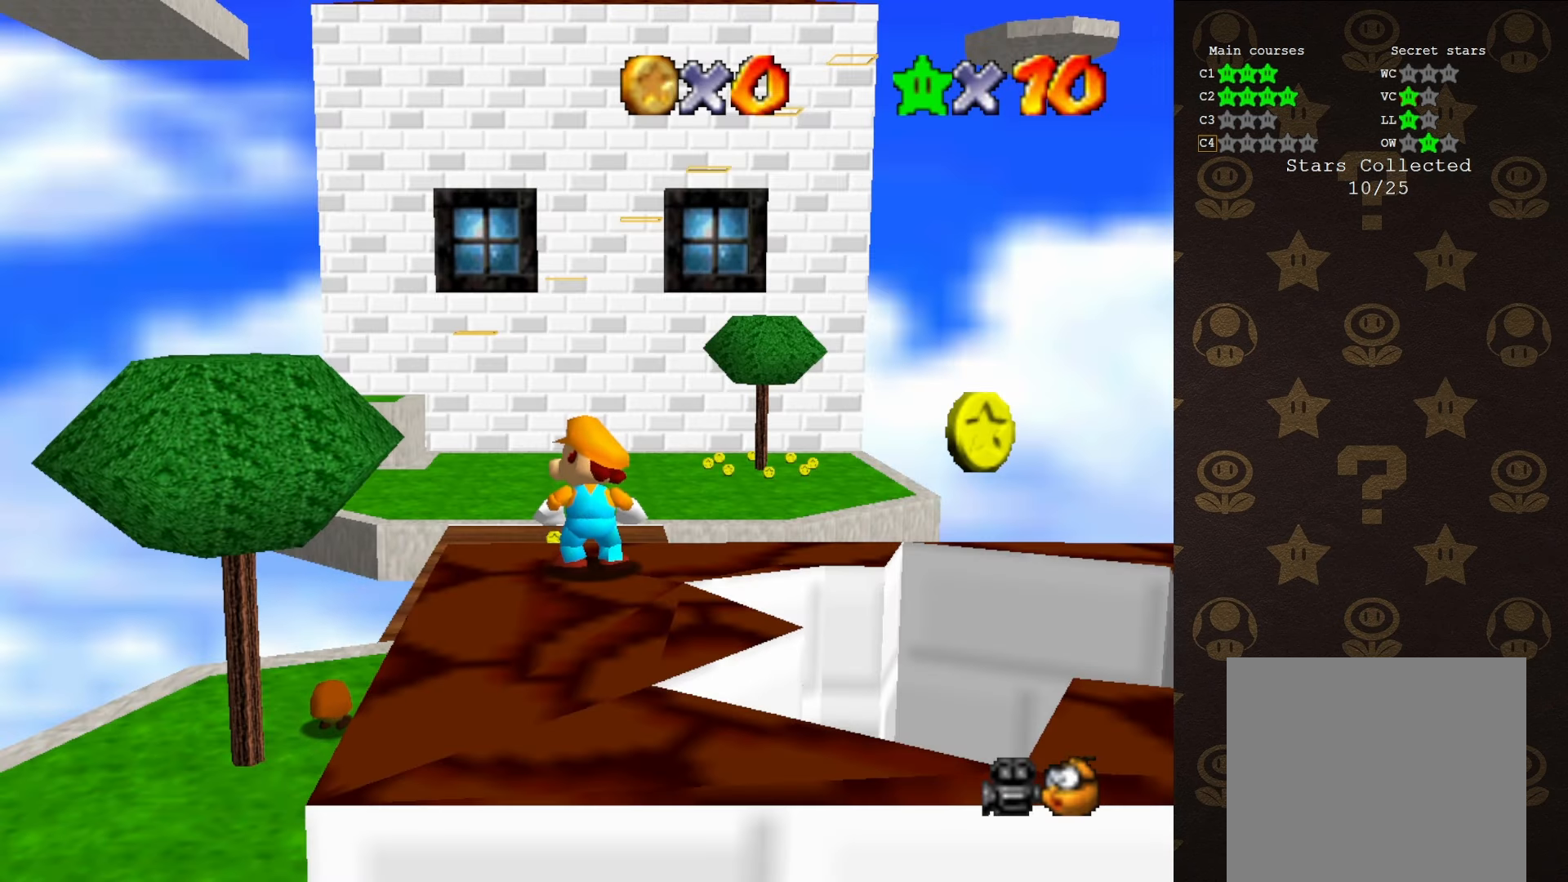
{"buttons": [], "left_stick": "center", "events": []}
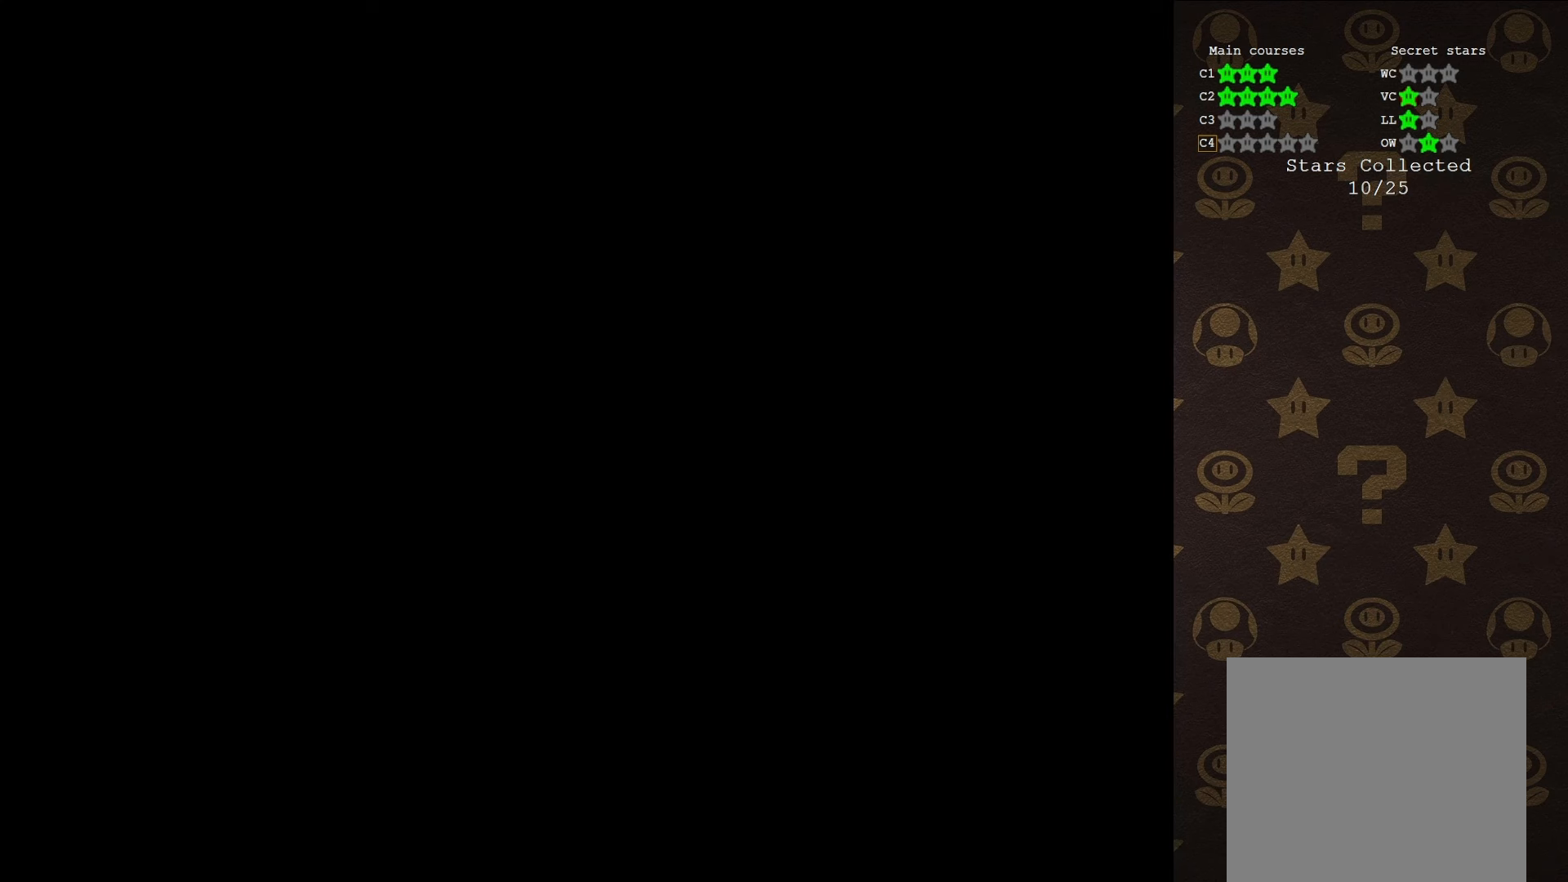
{"buttons": [], "left_stick": "center", "events": []}
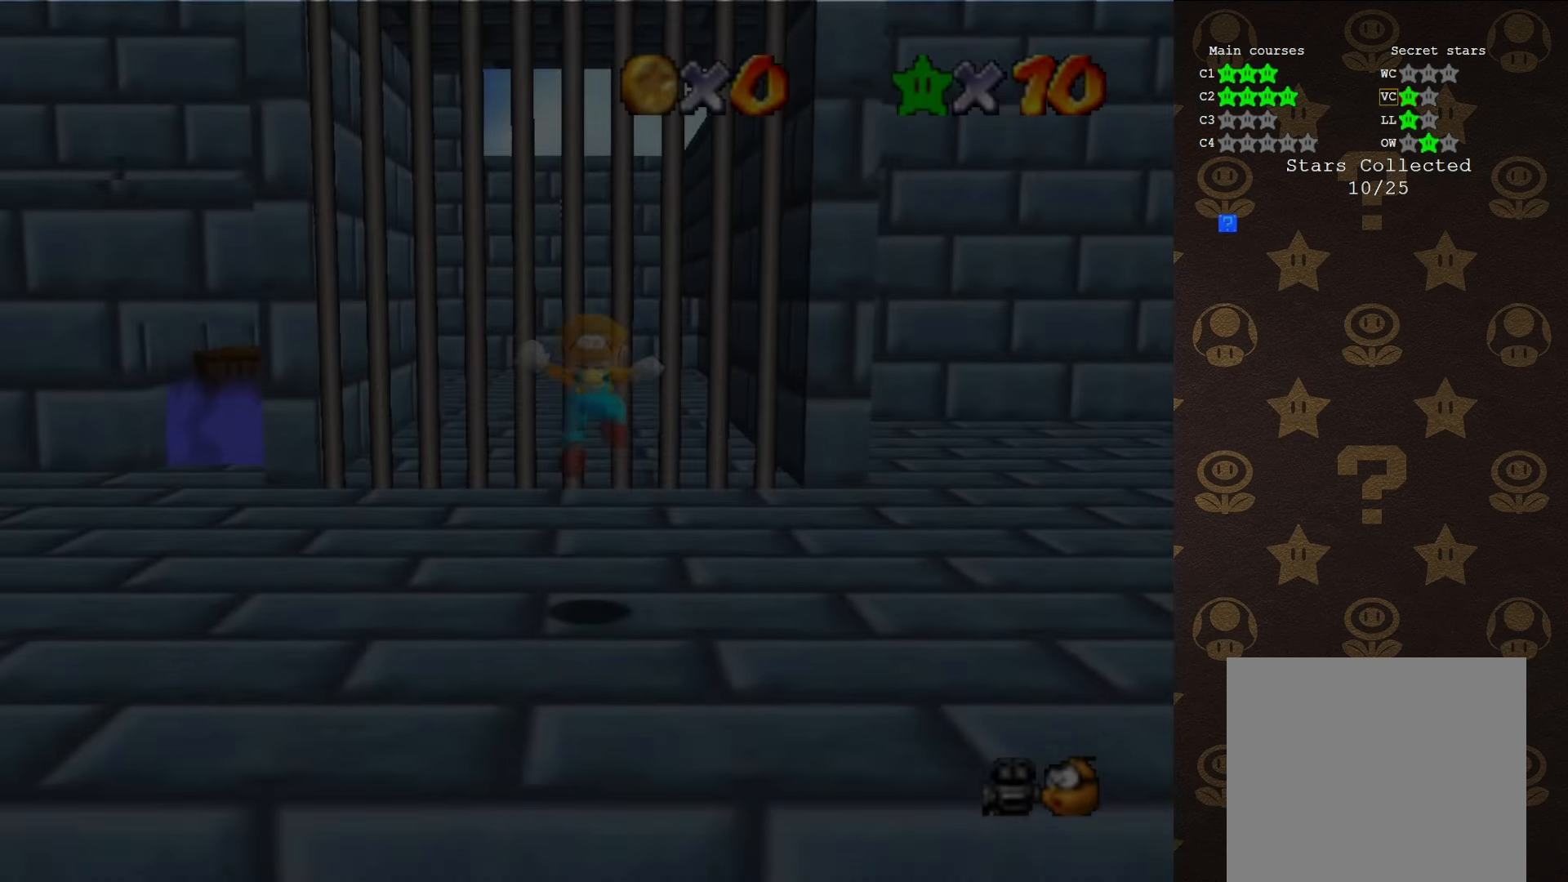
{"buttons": [], "left_stick": "up", "events": [[400, "left_stick", "up"]]}
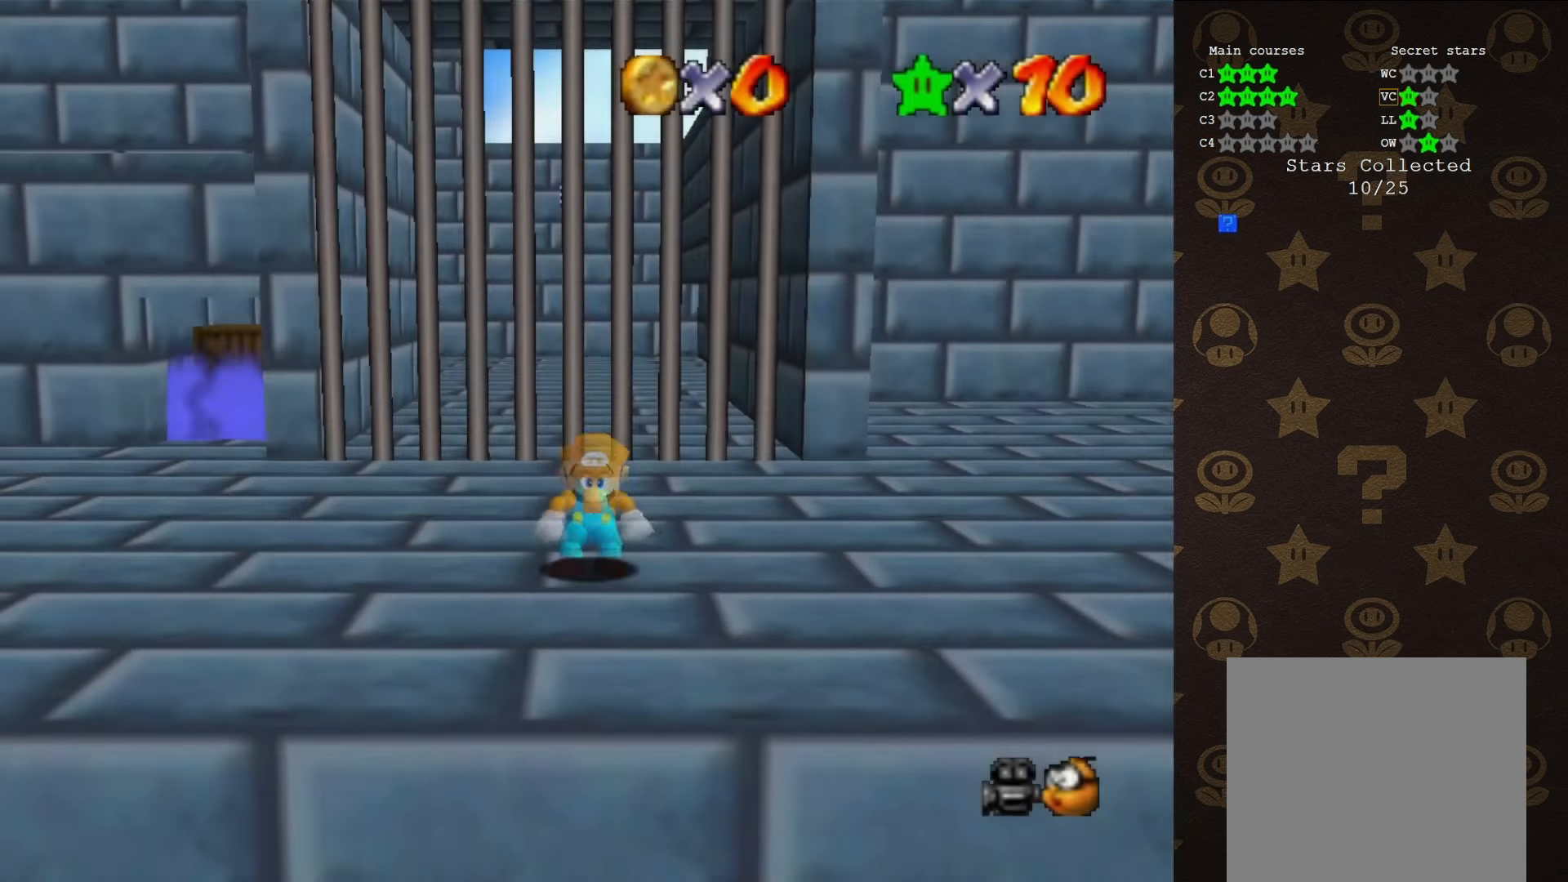
{"buttons": ["A", "Z"], "left_stick": "up", "events": [[400, "Z", "down"], [433, "A", "down"]]}
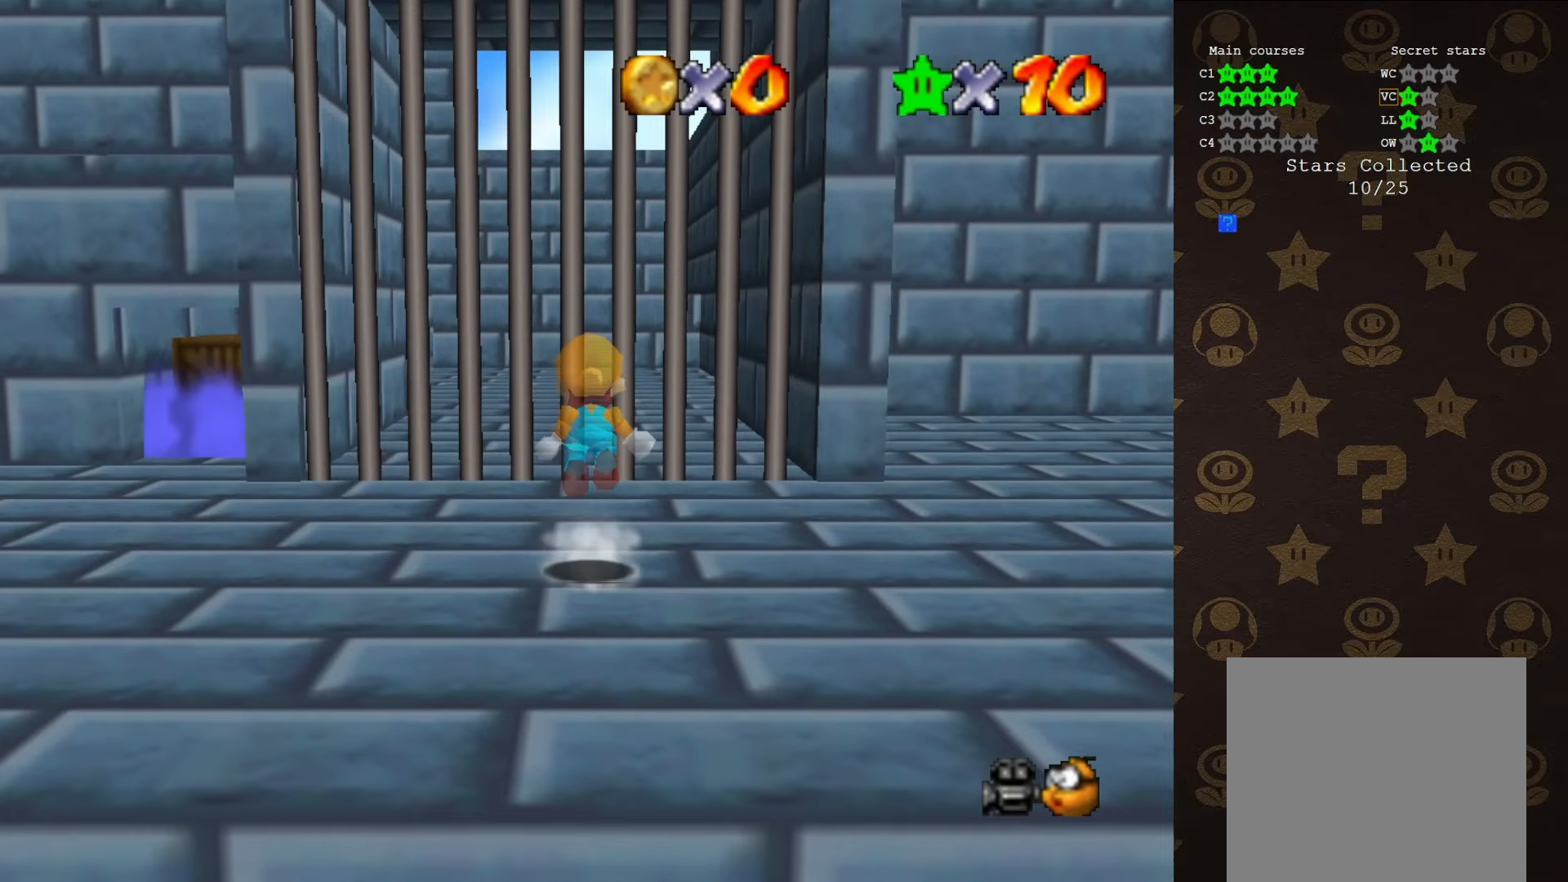
{"buttons": [], "left_stick": "up", "events": [[33, "A", "up"], [500, "Z", "up"]]}
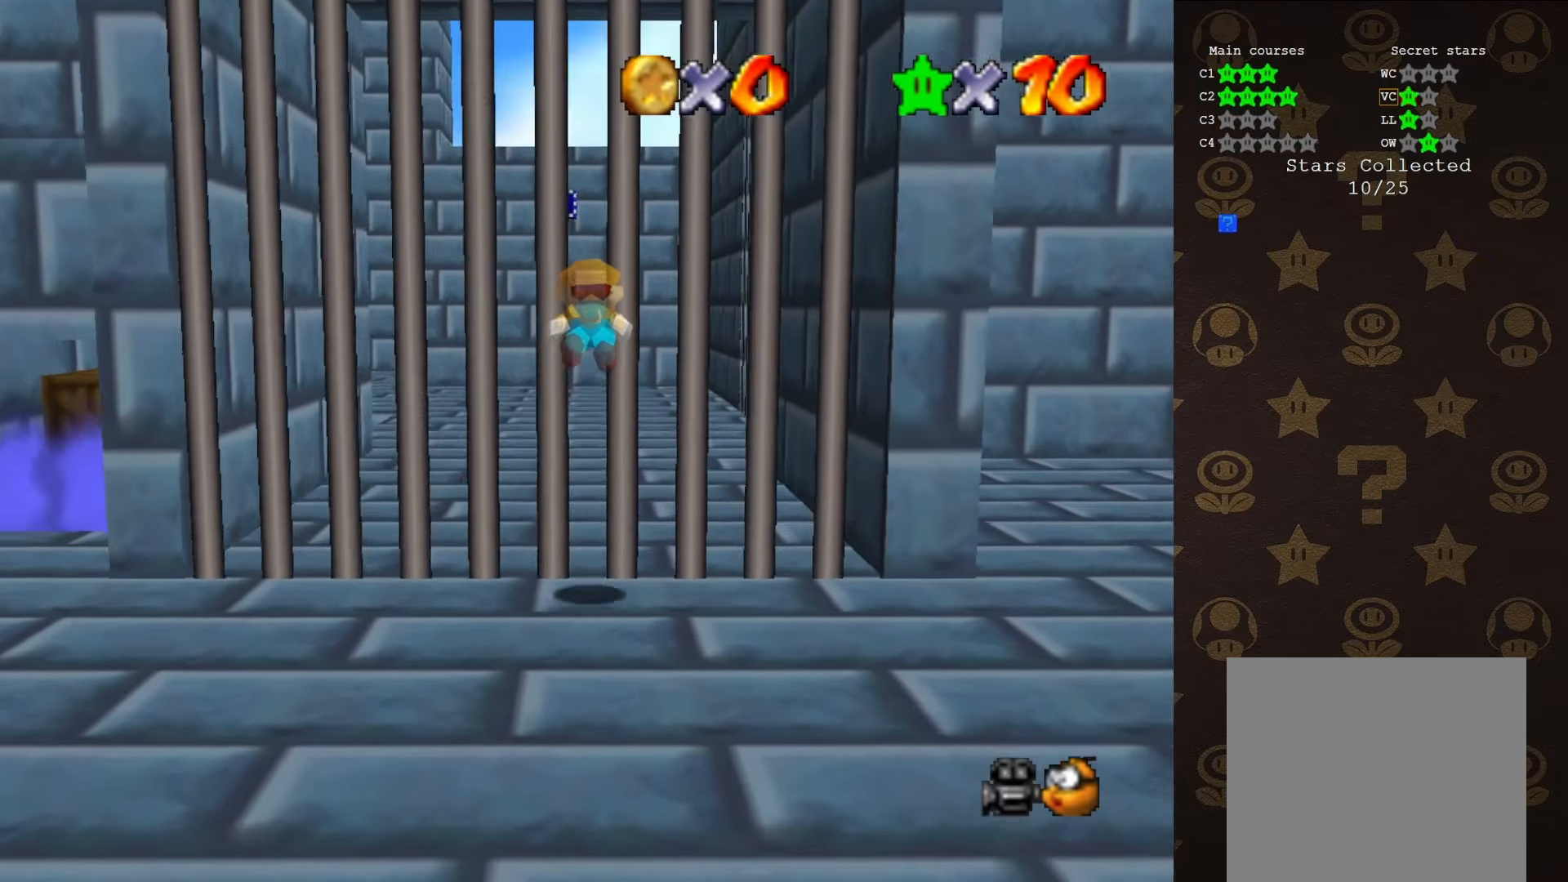
{"buttons": [], "left_stick": "up", "events": []}
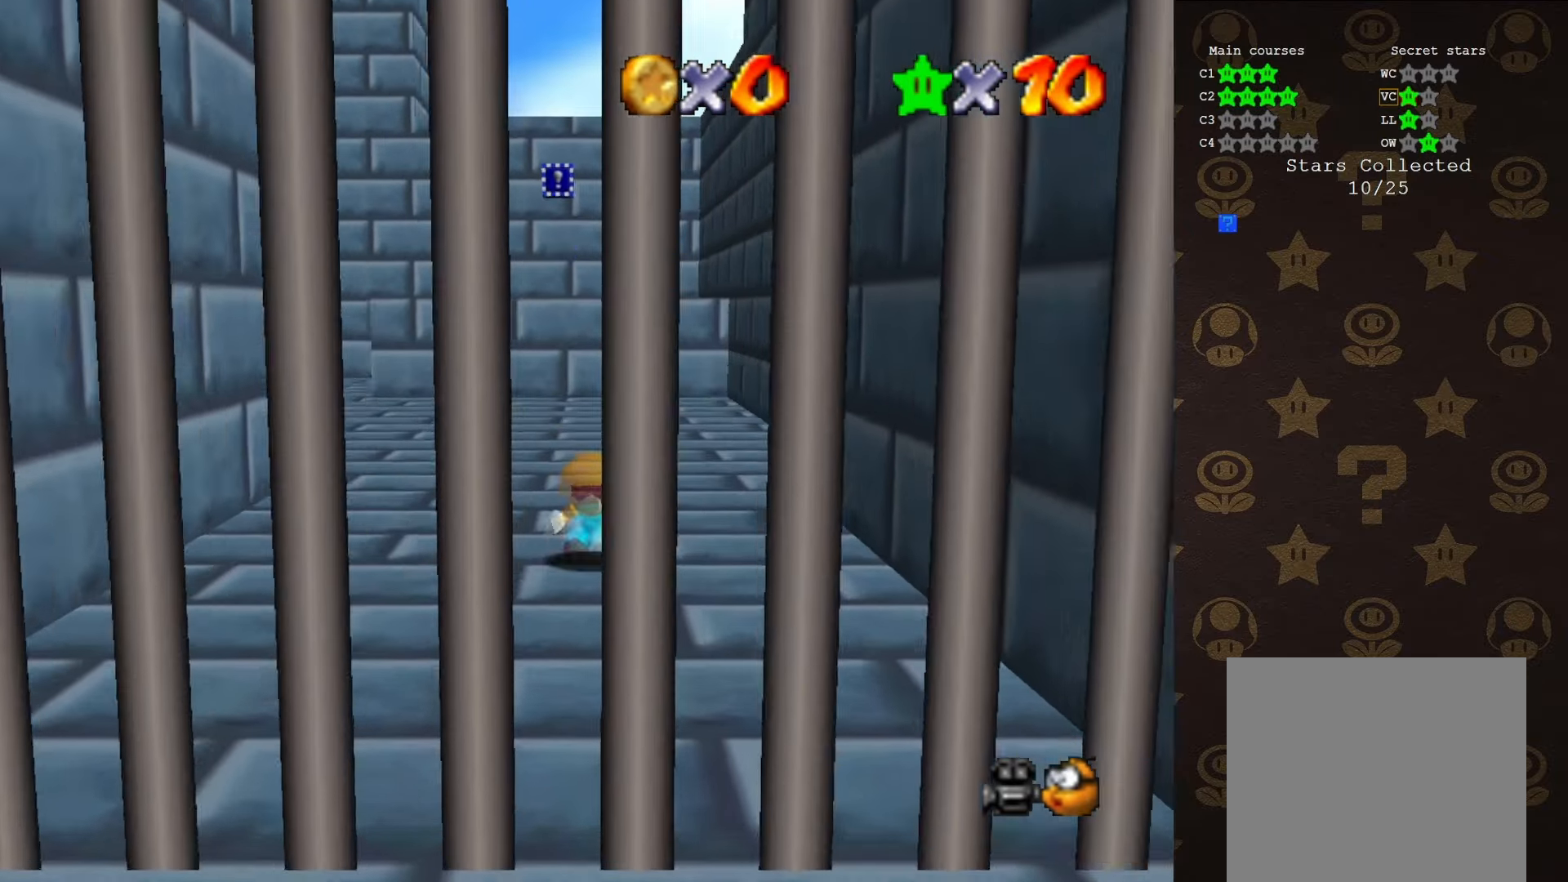
{"buttons": [], "left_stick": "up", "events": [[250, "B", "down"], [316, "B", "up"]]}
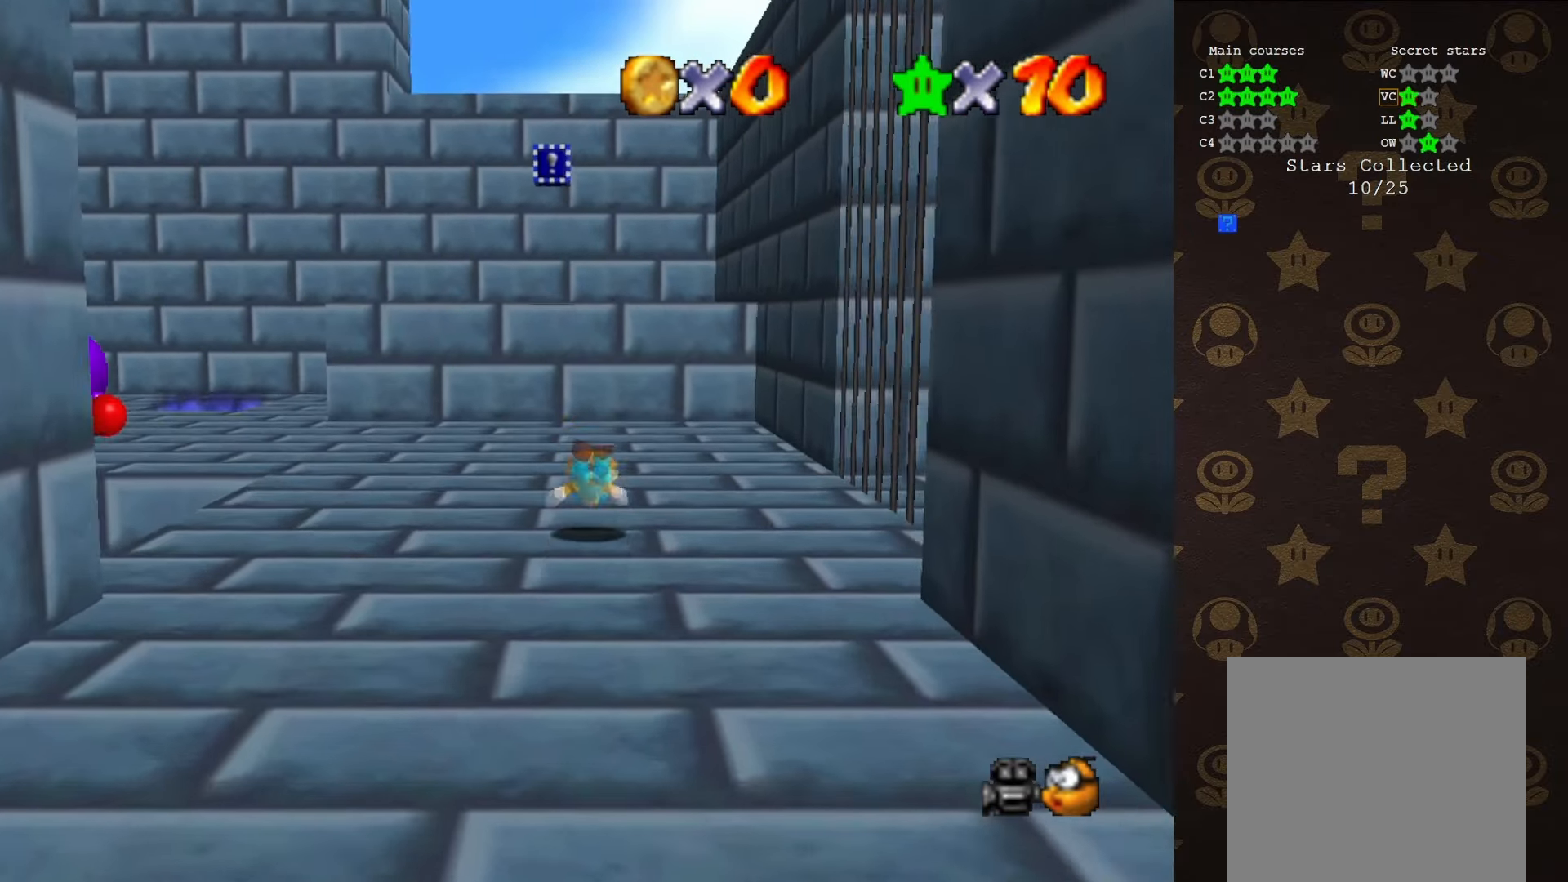
{"buttons": ["C_LEFT"], "left_stick": "up", "events": [[150, "A", "down"], [233, "A", "up"], [316, "C_DOWN", "down"], [400, "C_DOWN", "up"], [433, "C_LEFT", "down"]]}
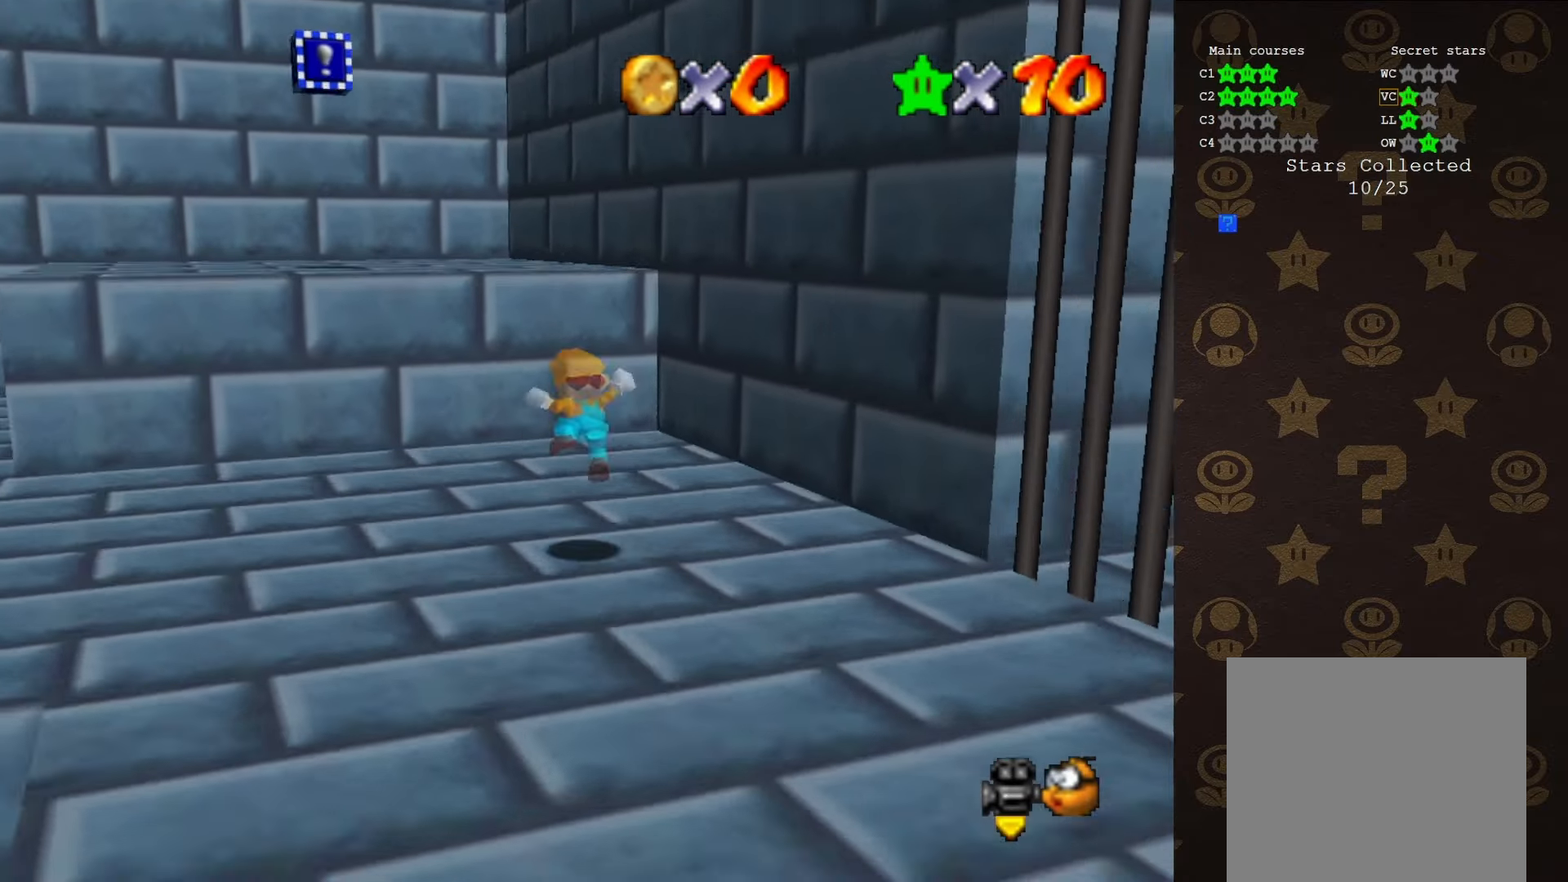
{"buttons": ["A"], "left_stick": "up", "events": [[66, "C_LEFT", "up"], [216, "A", "down"]]}
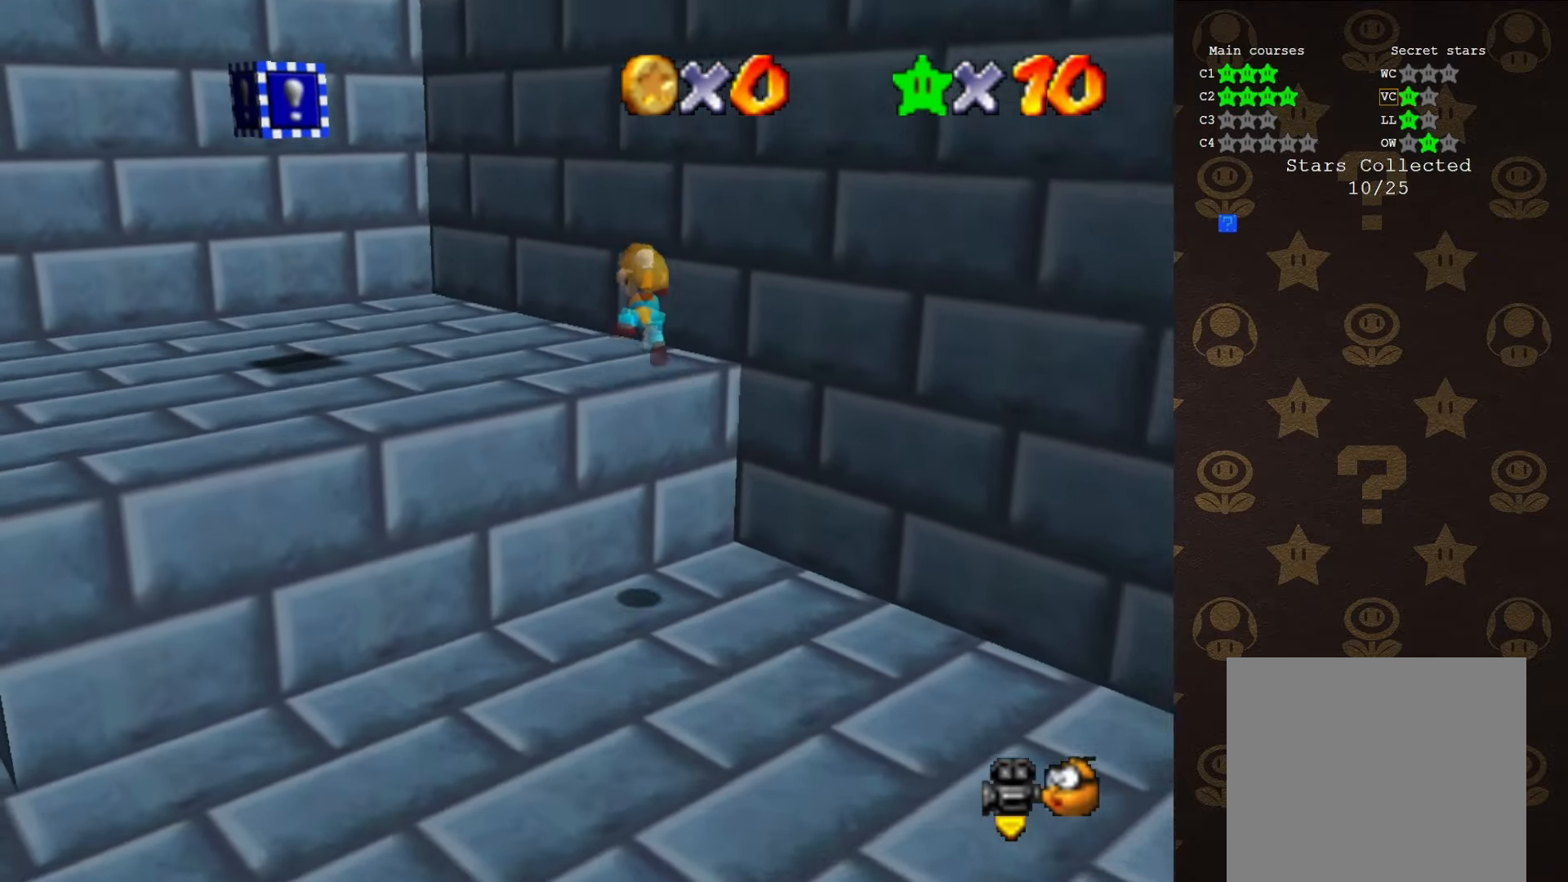
{"buttons": ["A"], "left_stick": "up-left", "events": [[216, "A", "up"], [400, "left_stick", "up-left"], [450, "A", "down"]]}
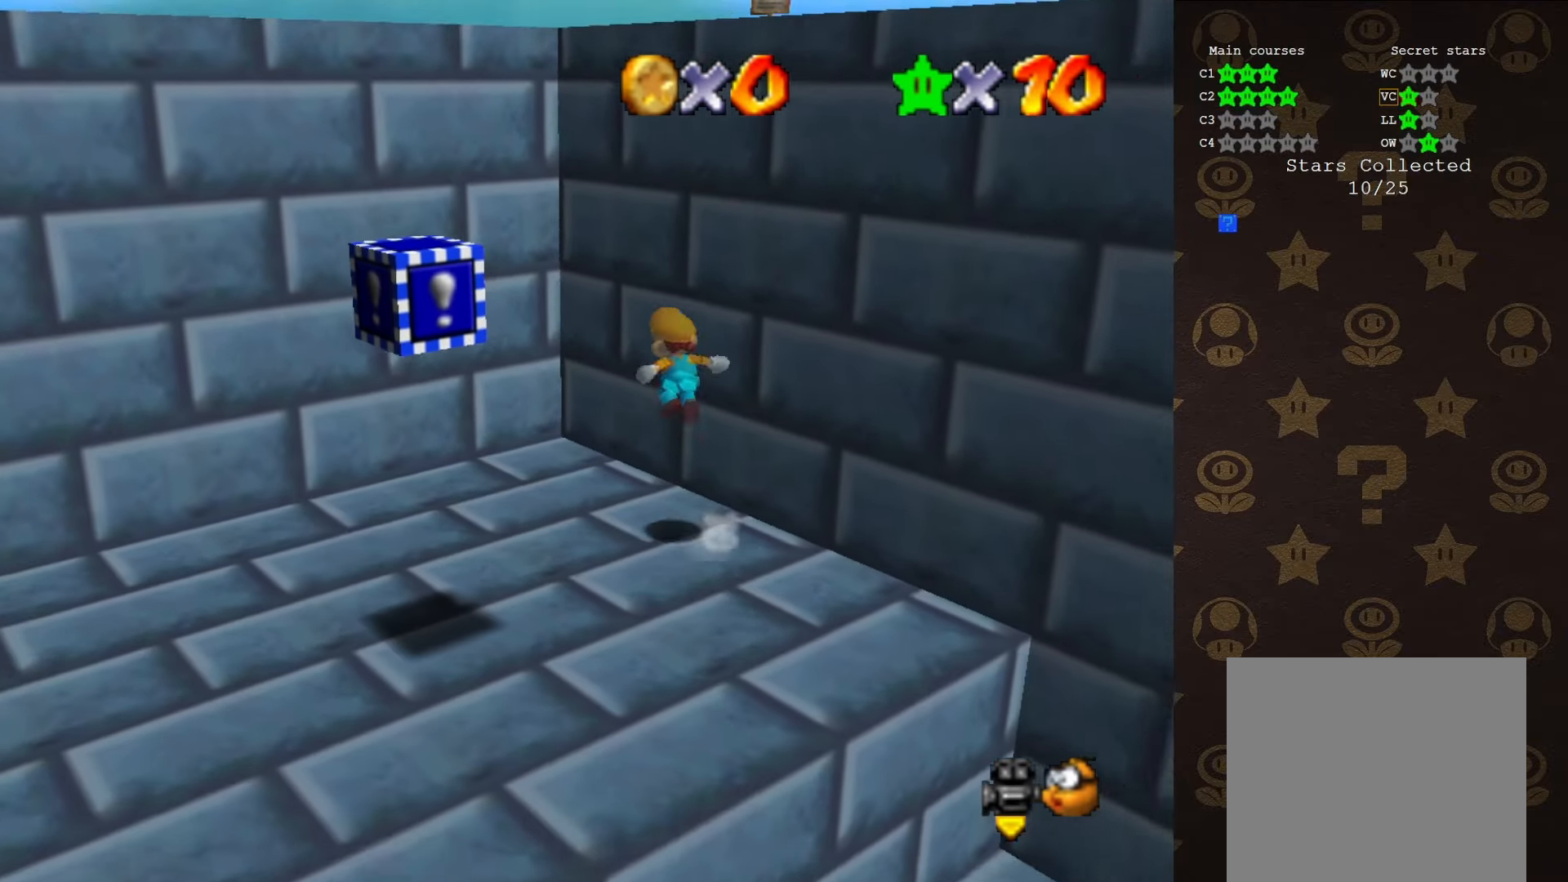
{"buttons": [], "left_stick": "up-left", "events": [[266, "A", "up"], [300, "C_LEFT", "down"], [416, "C_LEFT", "up"]]}
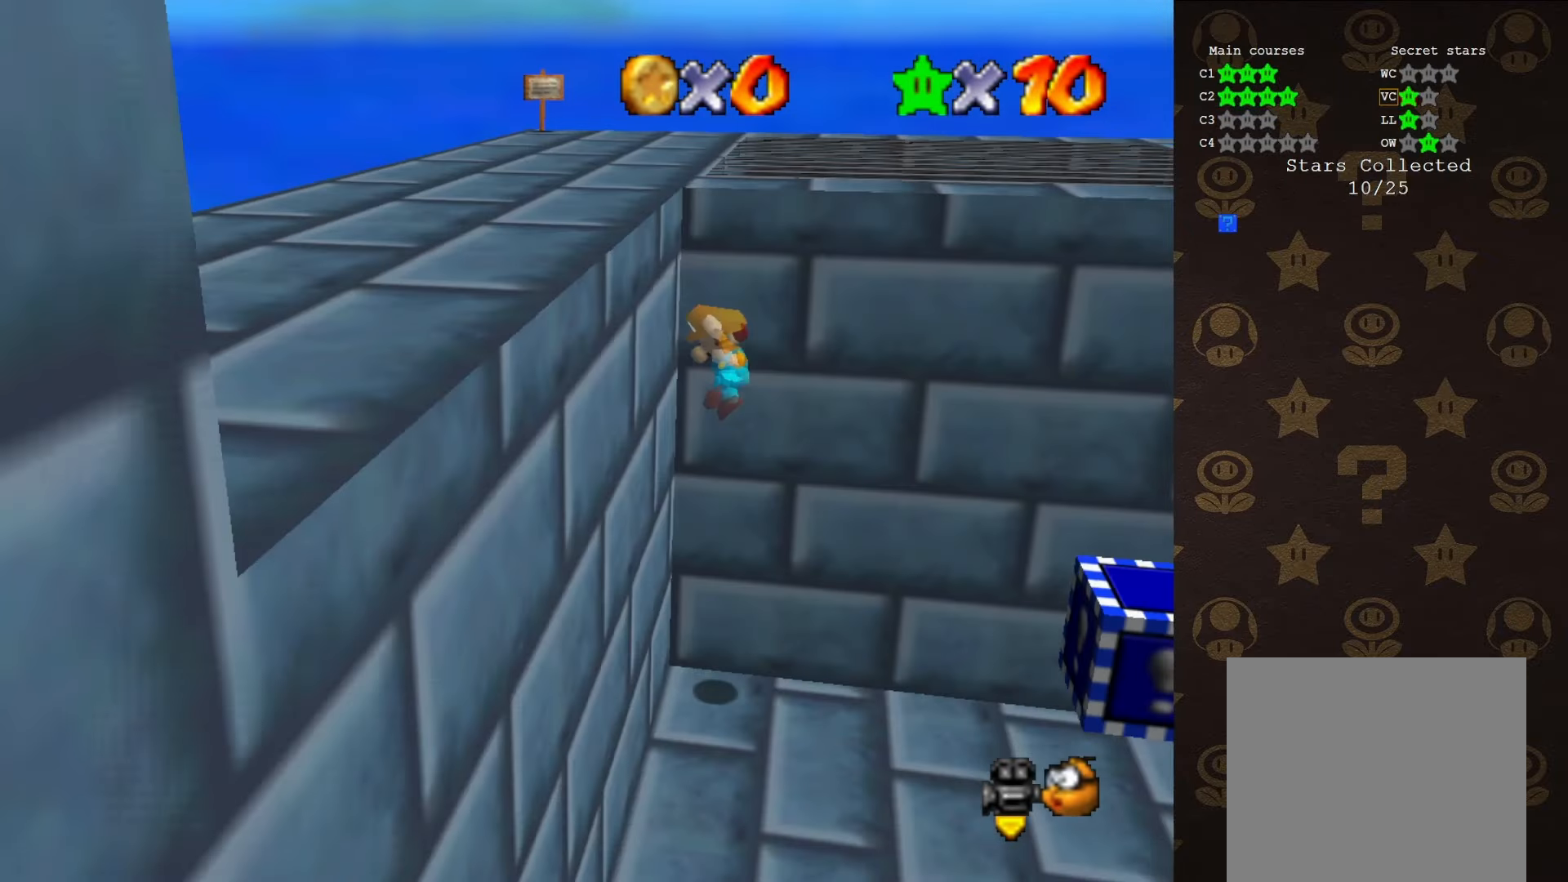
{"buttons": ["C_LEFT"], "left_stick": "up", "events": [[50, "A", "down"], [116, "left_stick", "up"], [316, "A", "up"], [350, "C_LEFT", "down"], [400, "C_LEFT", "up"], [466, "C_LEFT", "down"]]}
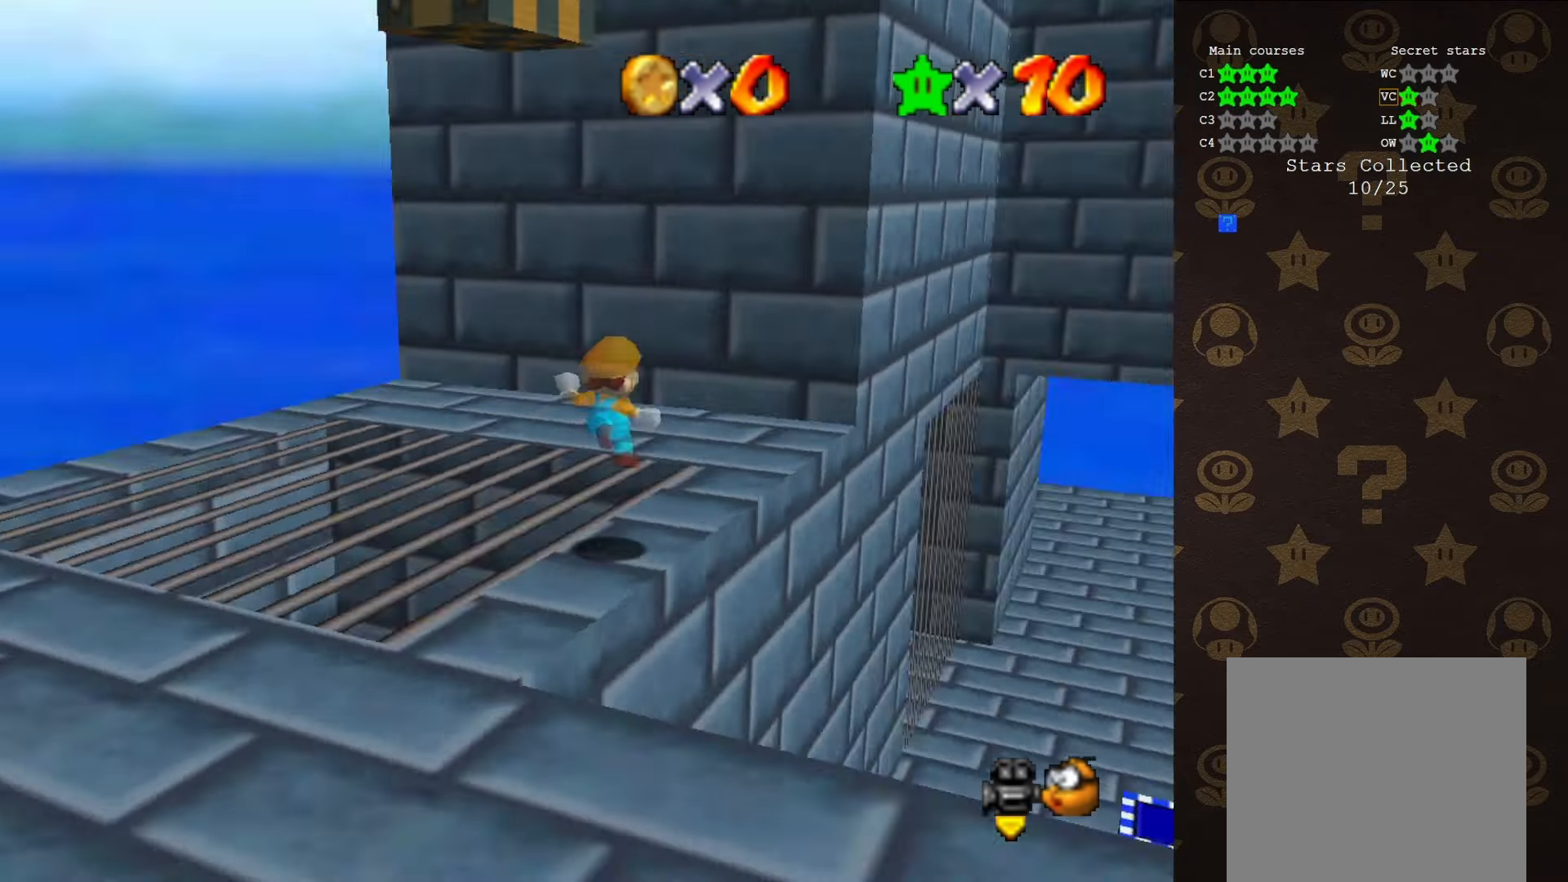
{"buttons": [], "left_stick": "center", "events": [[66, "C_LEFT", "up"], [66, "left_stick", "center"]]}
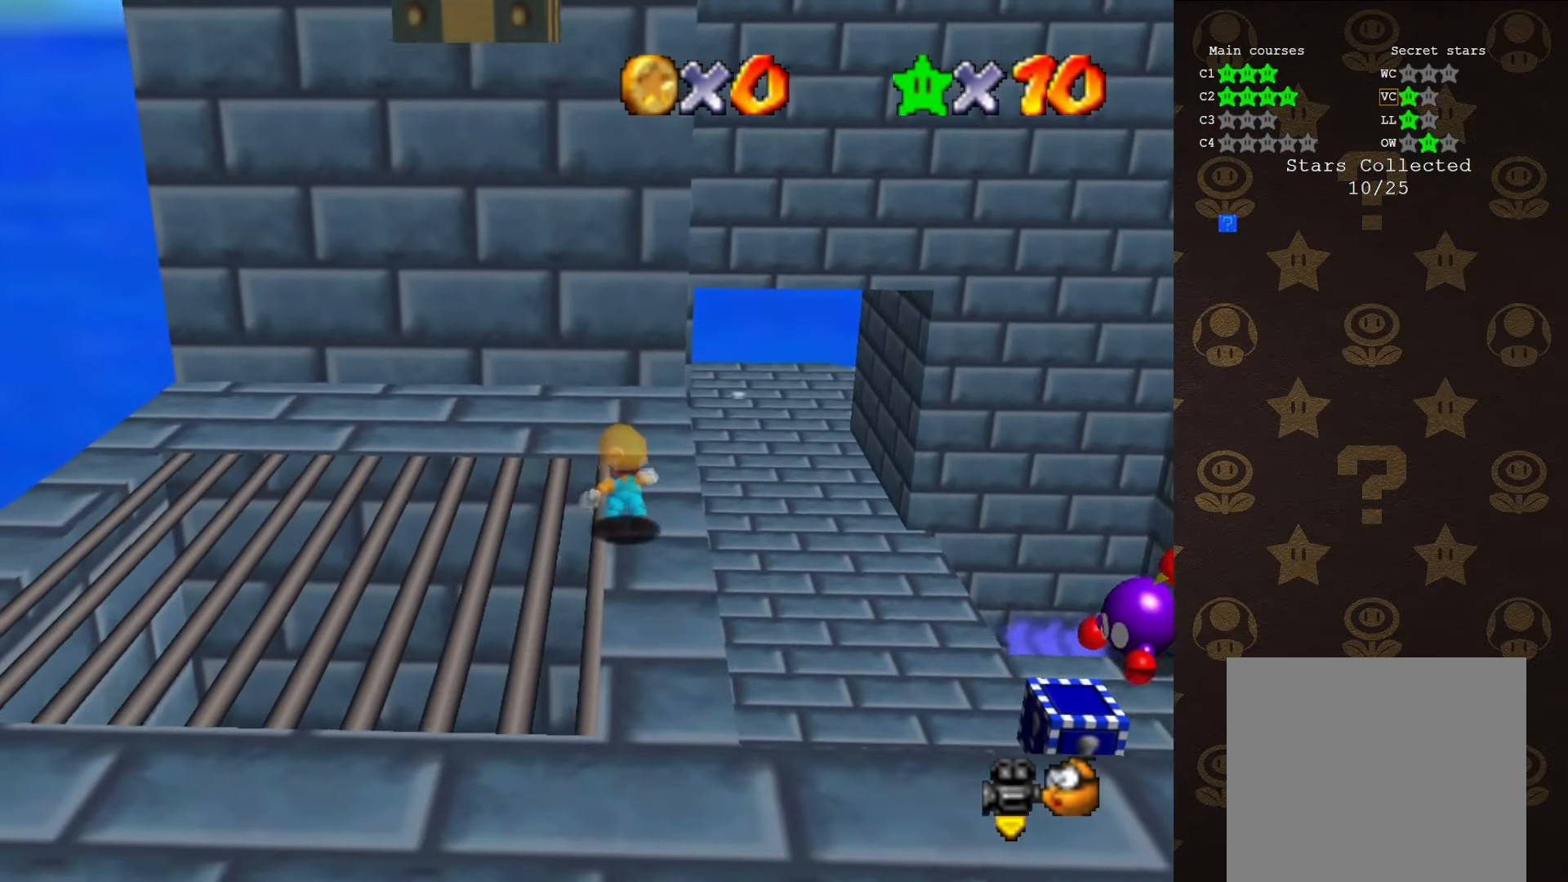
{"buttons": [], "left_stick": "up", "events": [[283, "left_stick", "up"]]}
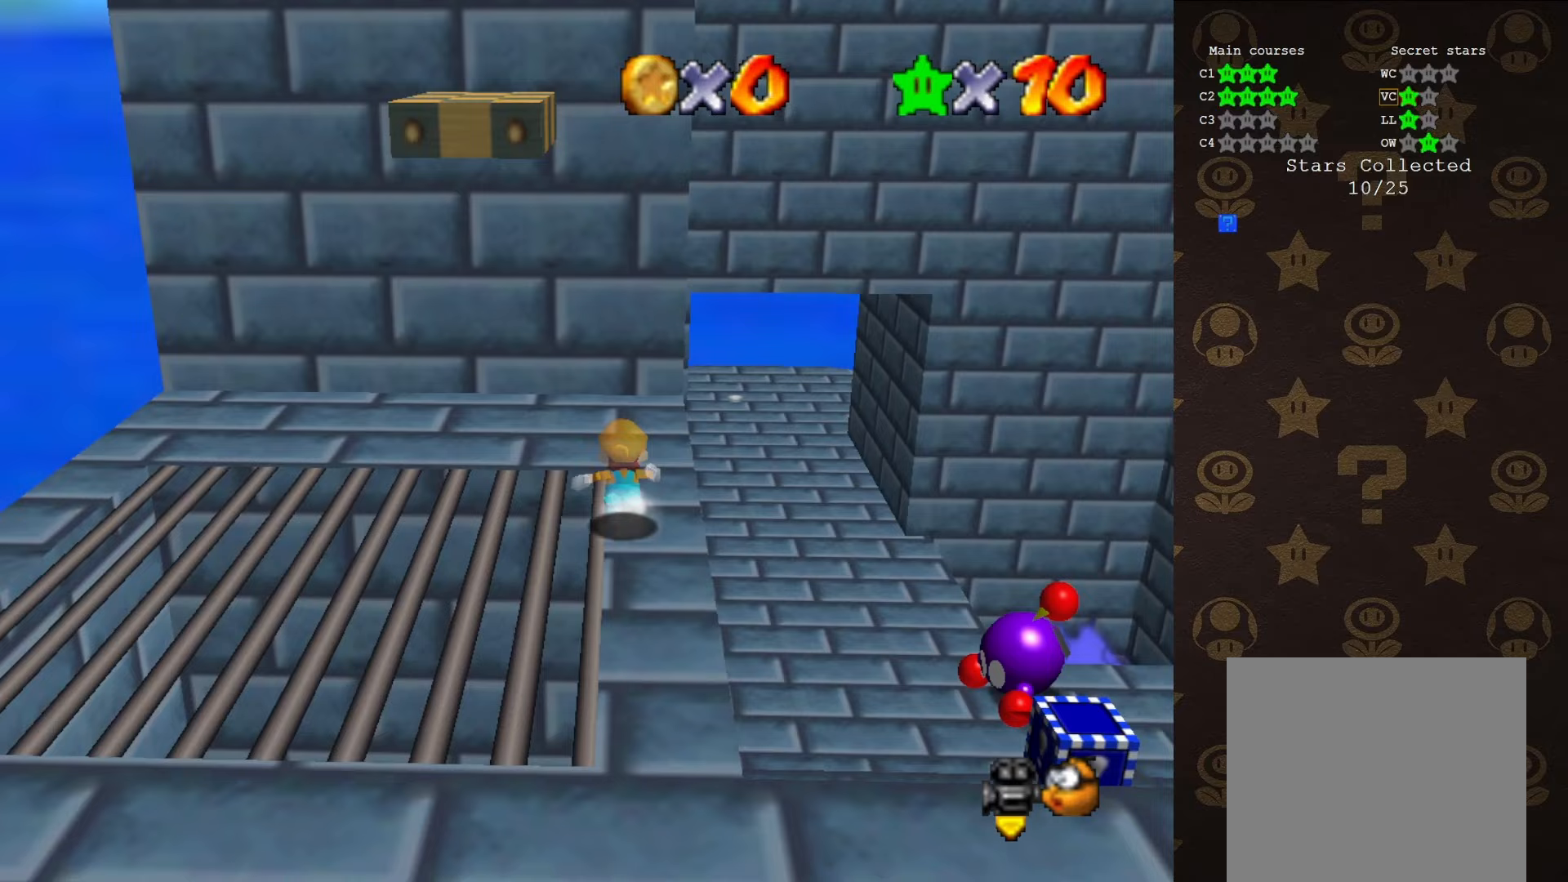
{"buttons": ["C_LEFT"], "left_stick": "up-left", "events": [[417, "C_LEFT", "down"], [450, "left_stick", "up-left"]]}
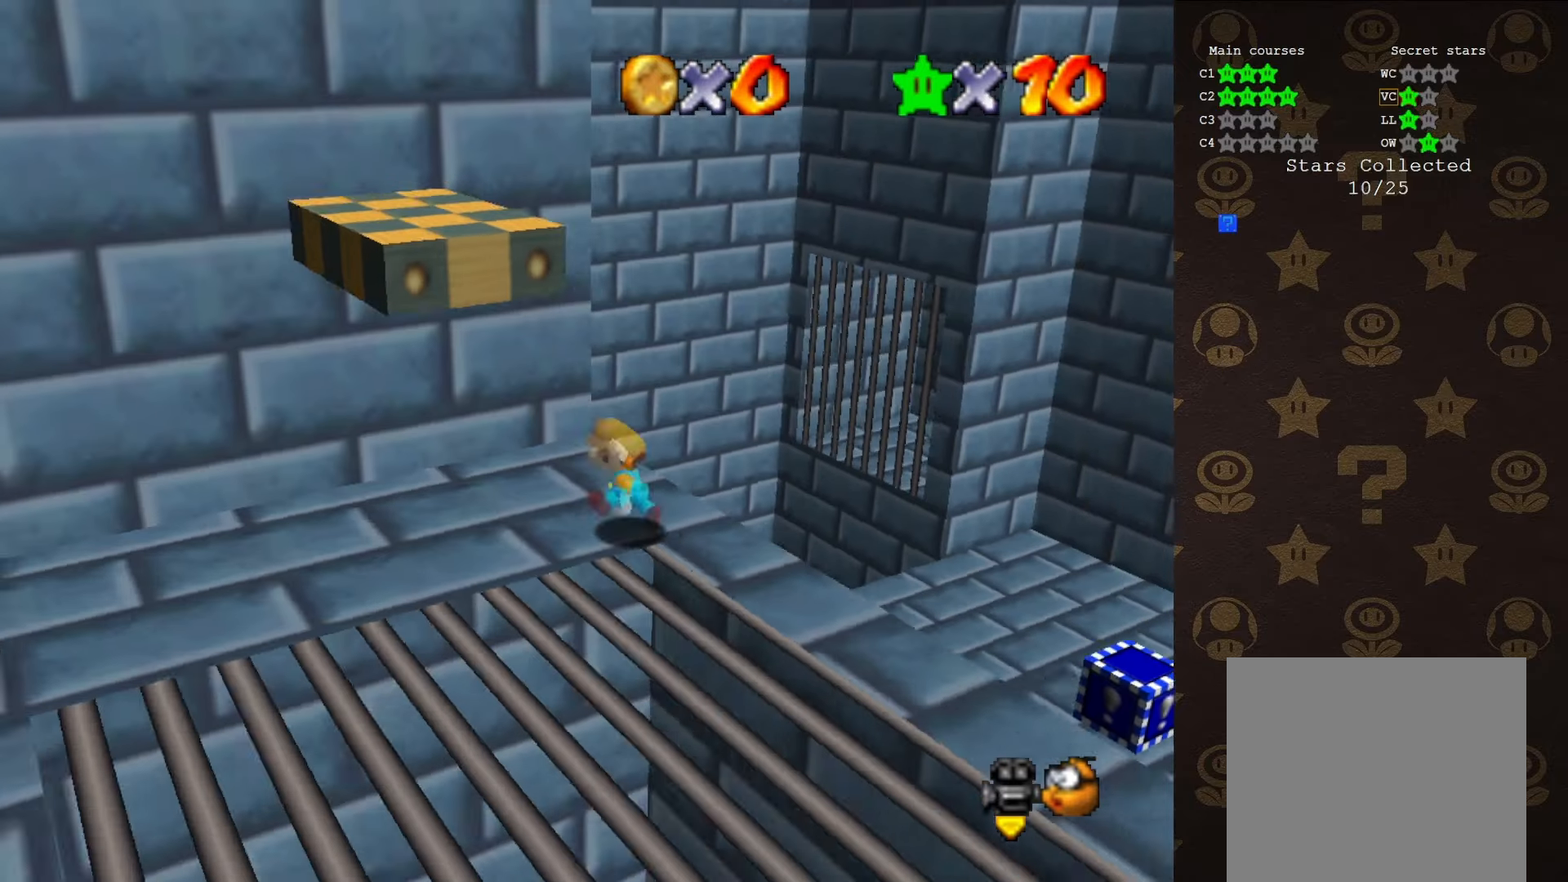
{"buttons": [], "left_stick": "down-left", "events": [[50, "C_LEFT", "up"], [83, "left_stick", "left"], [217, "left_stick", "down-left"]]}
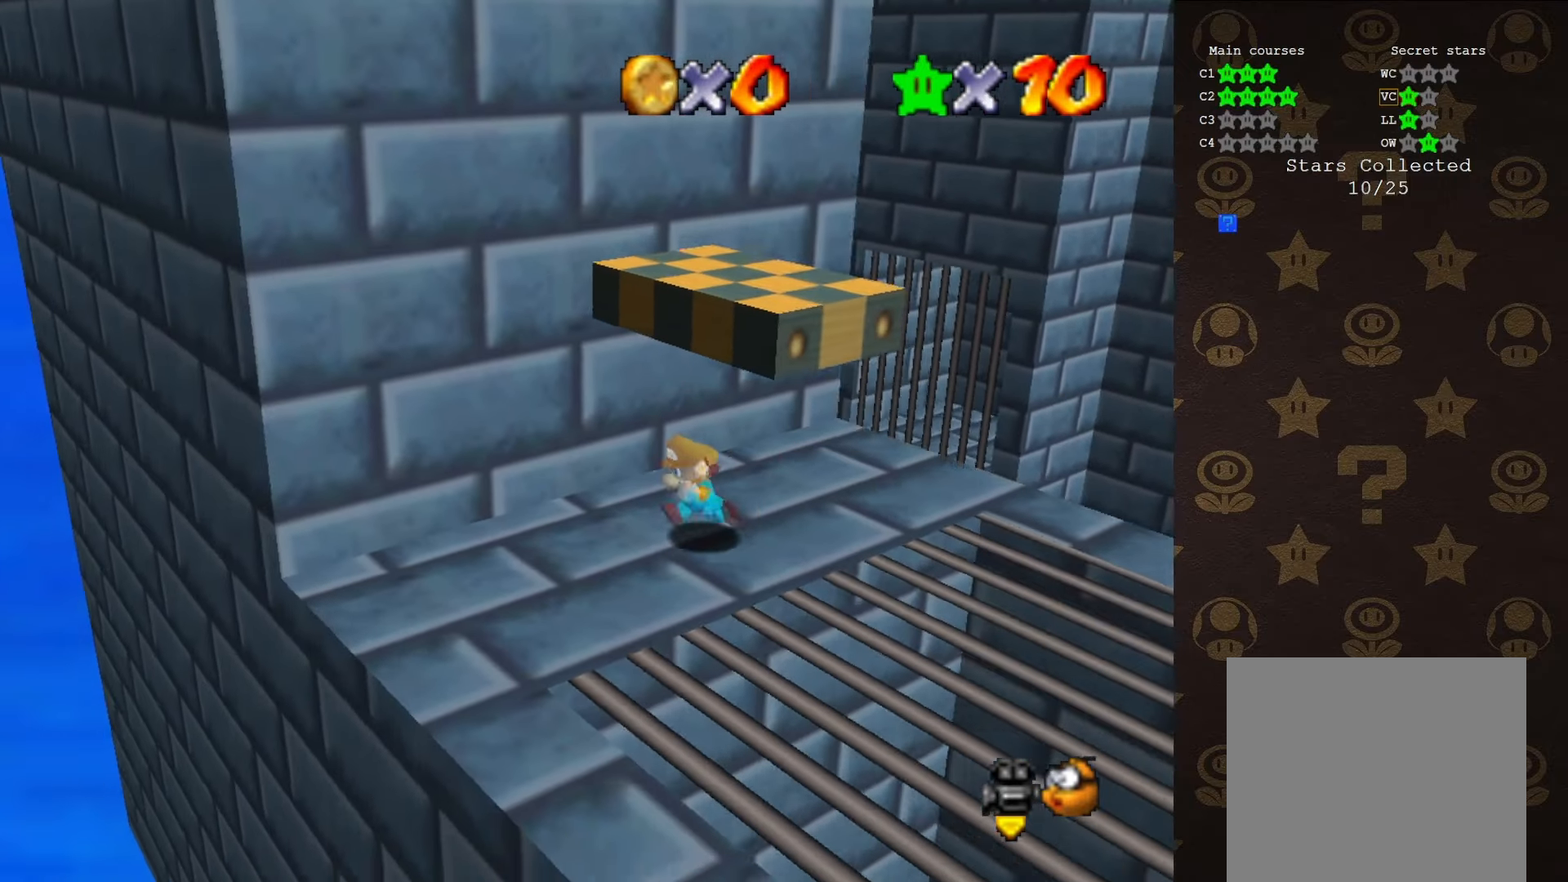
{"buttons": ["A"], "left_stick": "up", "events": [[283, "left_stick", "down-right"], [350, "left_stick", "up-right"], [417, "left_stick", "up"], [433, "A", "down"]]}
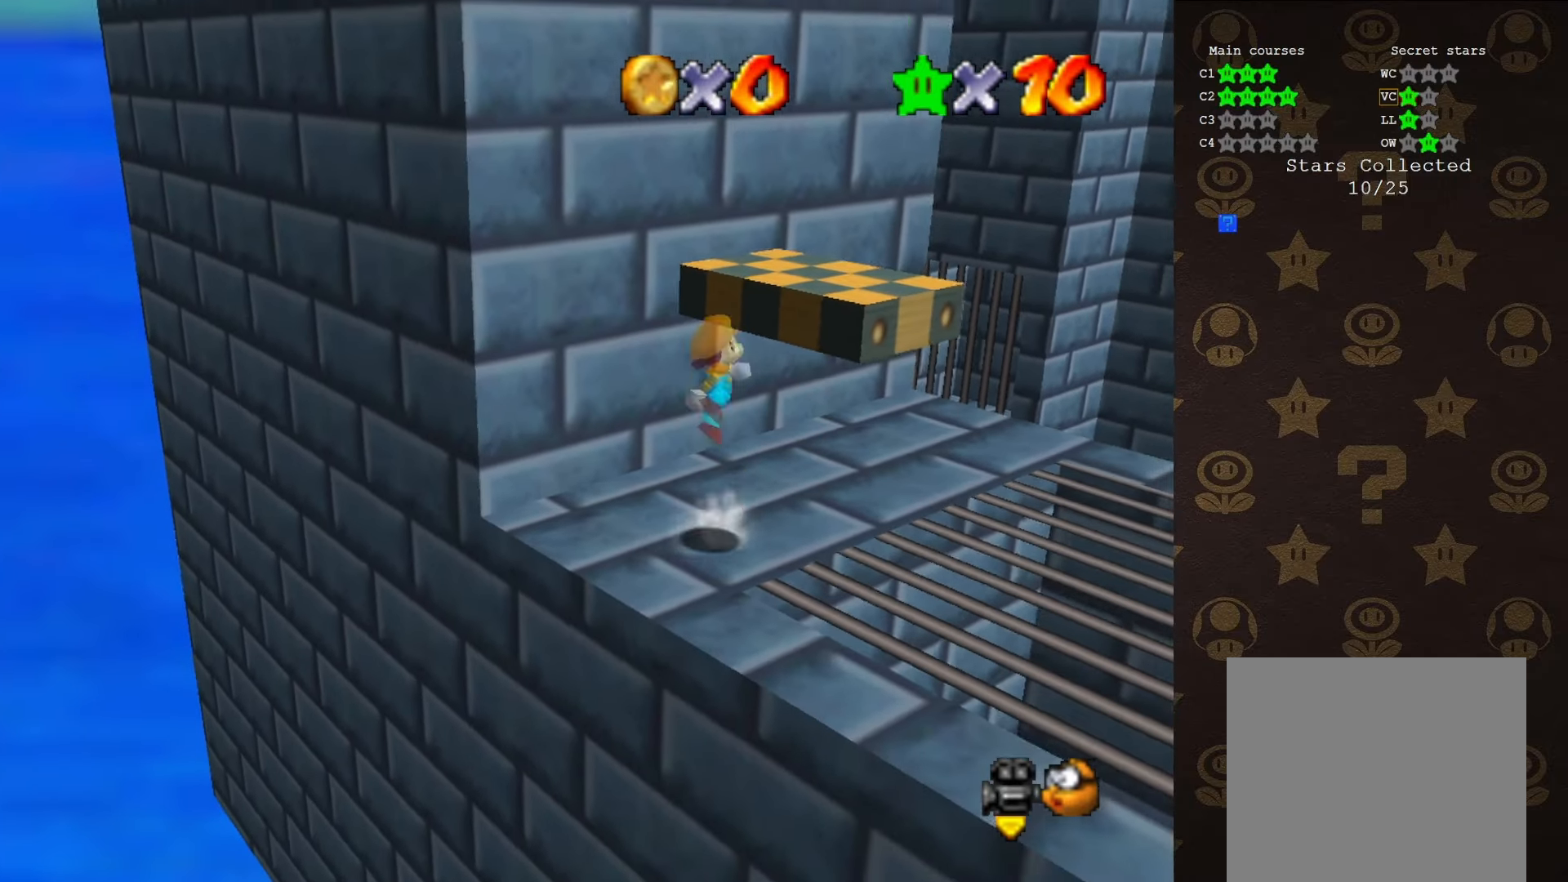
{"buttons": [], "left_stick": "down-right", "events": [[100, "A", "up"], [100, "left_stick", "center"], [383, "left_stick", "right"], [433, "left_stick", "down-right"]]}
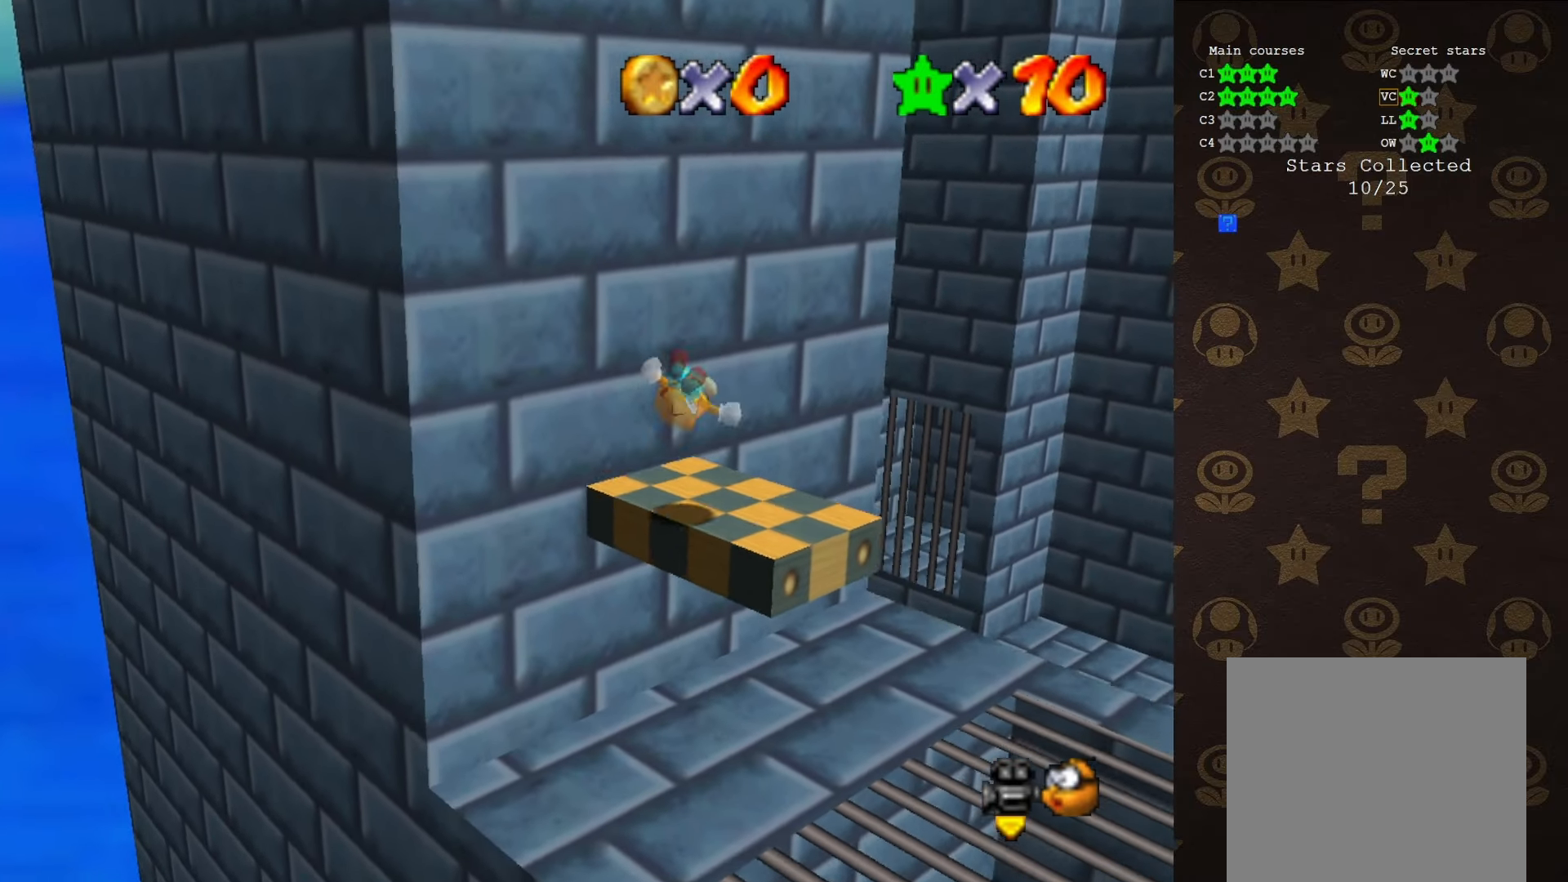
{"buttons": [], "left_stick": "center", "events": [[117, "left_stick", "right"], [217, "left_stick", "center"], [283, "C_LEFT", "down"], [333, "C_LEFT", "up"]]}
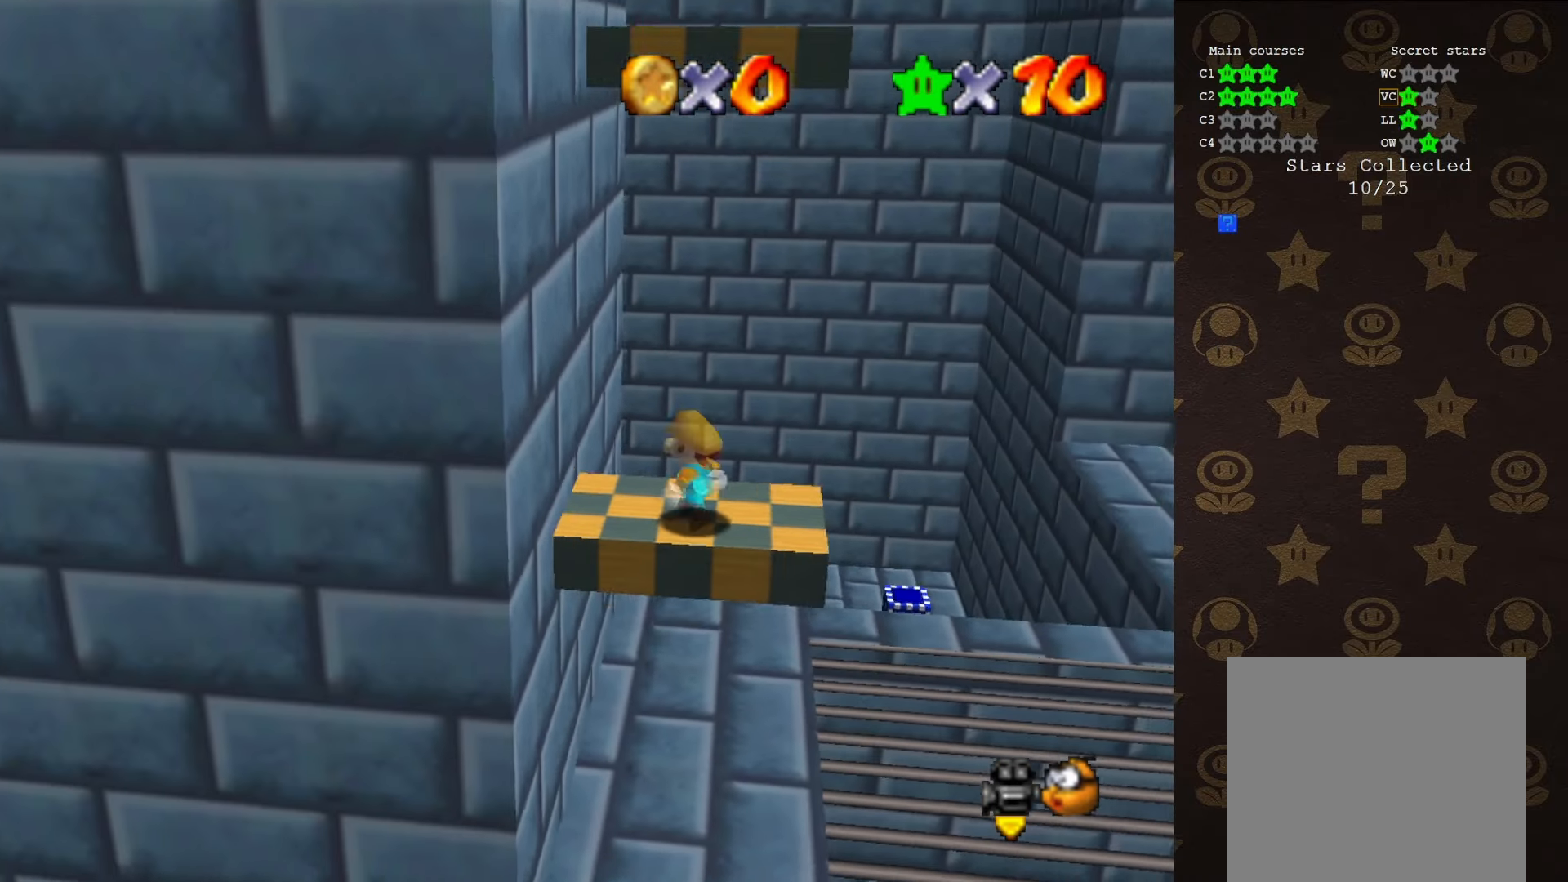
{"buttons": [], "left_stick": "right", "events": [[67, "left_stick", "left"], [233, "left_stick", "center"], [250, "A", "down"], [350, "A", "up"], [400, "left_stick", "right"]]}